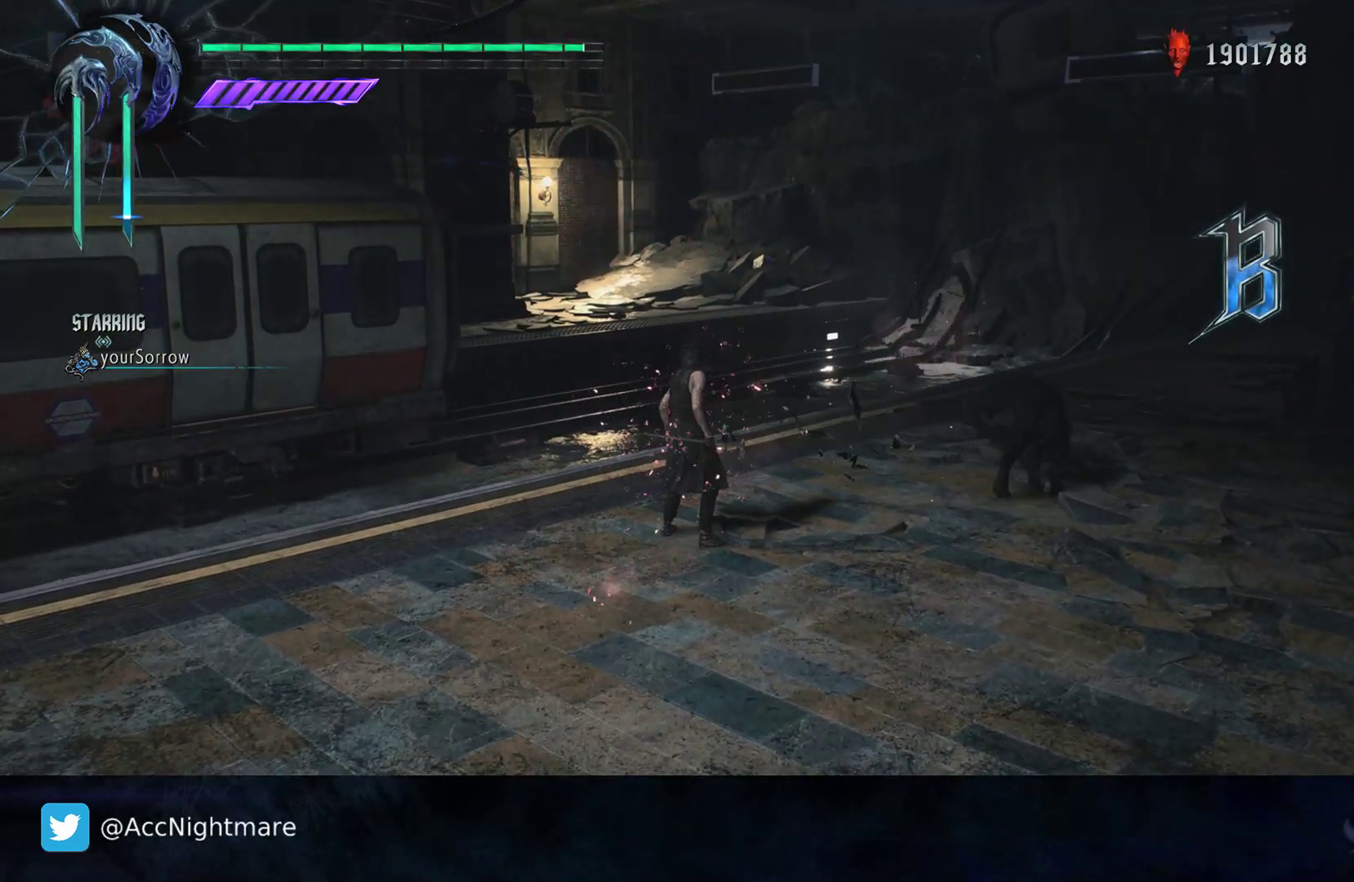
Gameplay with a controller (PlayStation layout); each line is a JSON object with the inputs held at the frame after it. "events" lists button and stick changes between this image and that frame as [ms after this image, input, new state], when the widget could be followed in between.
{"buttons": [], "left_stick": "center", "right_stick": "center", "events": [[67, "left_stick", "down-right"], [83, "right_stick", "left"], [300, "left_stick", "center"], [317, "right_stick", "center"]]}
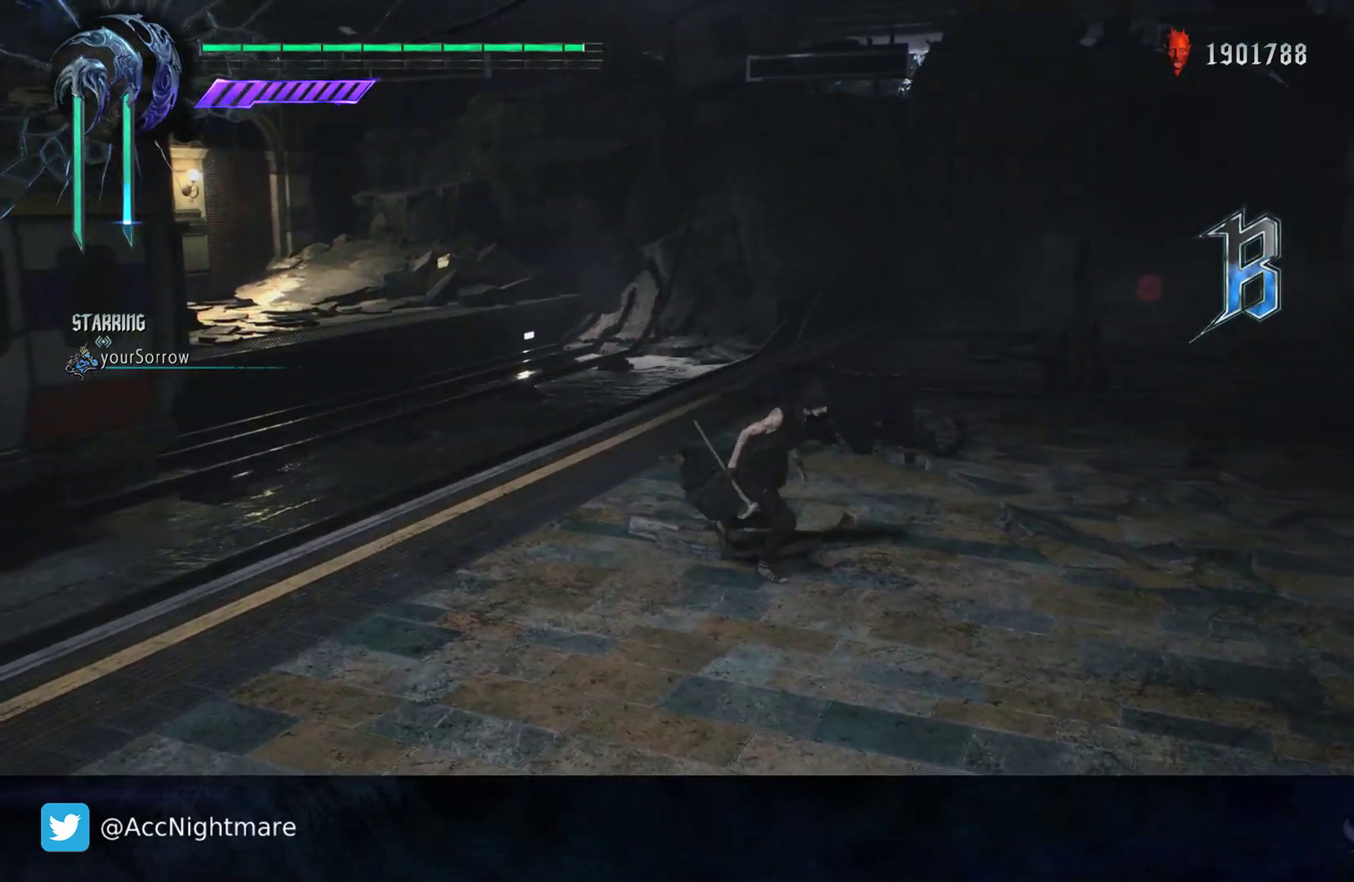
{"buttons": [], "left_stick": "center", "right_stick": "center", "events": []}
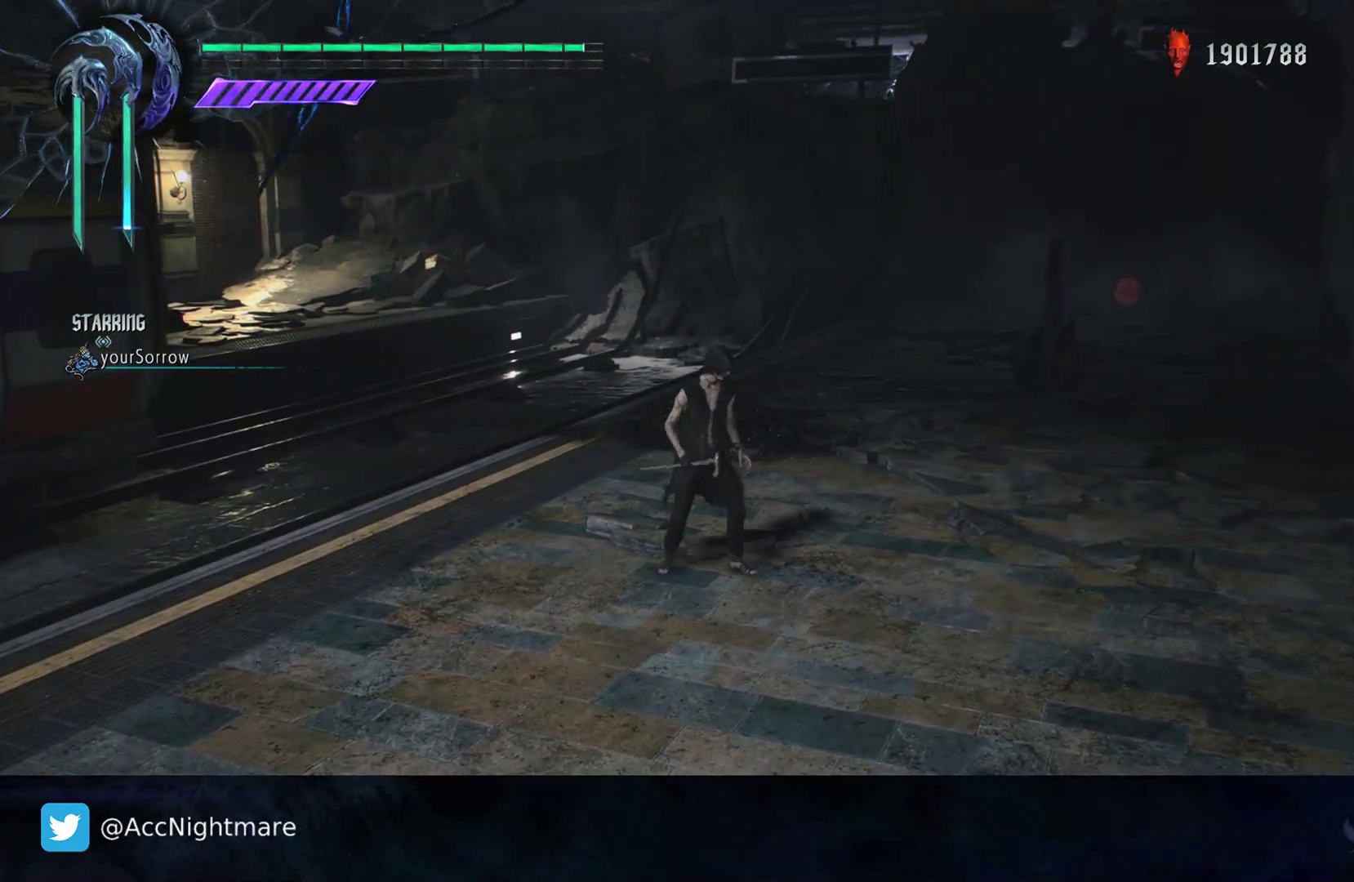
{"buttons": [], "left_stick": "center", "right_stick": "center", "events": []}
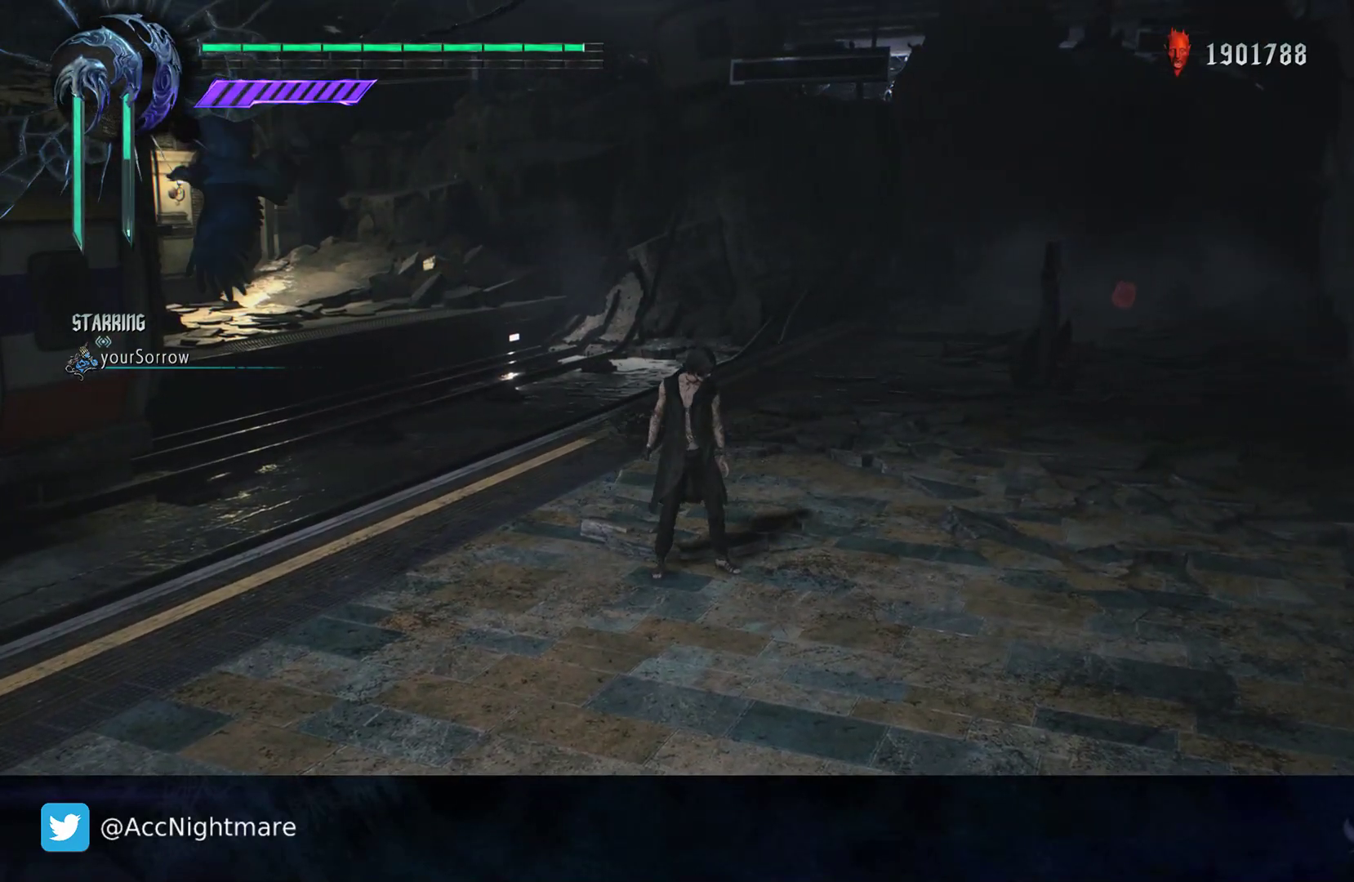
{"buttons": [], "left_stick": "center", "right_stick": "center", "events": []}
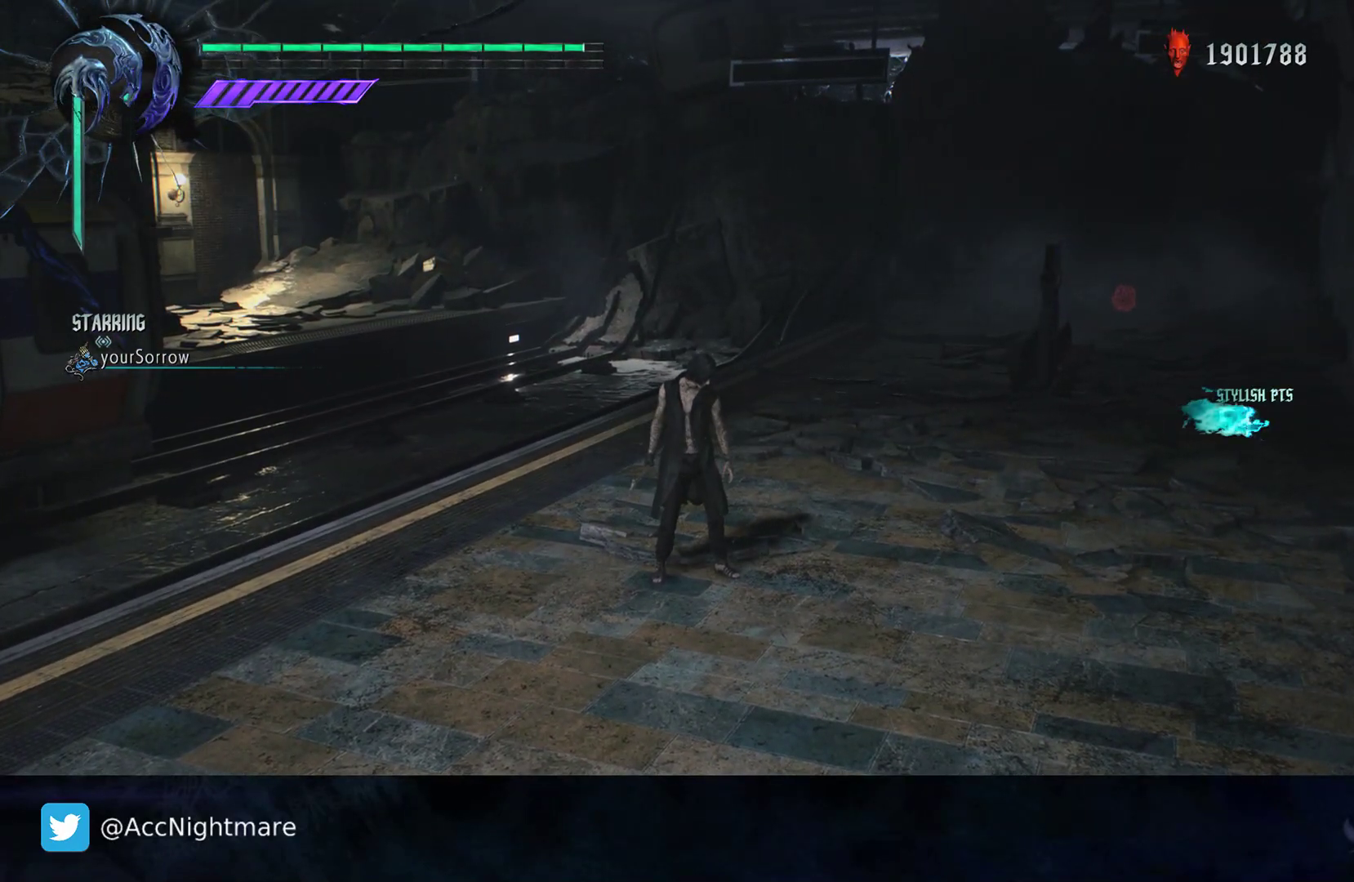
{"buttons": [], "left_stick": "center", "right_stick": "center", "events": []}
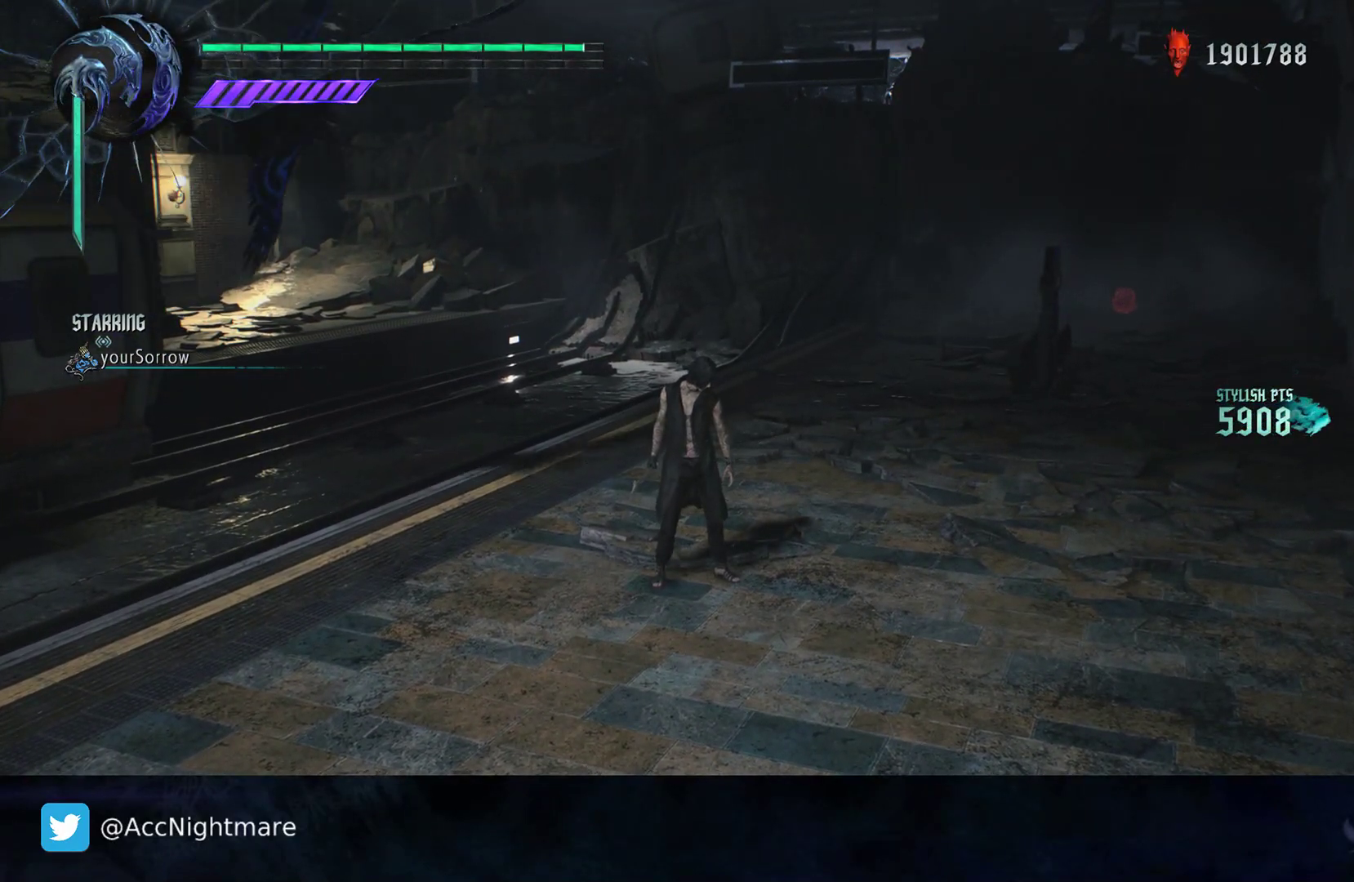
{"buttons": [], "left_stick": "center", "right_stick": "center", "events": [[100, "right_stick", "left"], [117, "left_stick", "down-right"], [417, "left_stick", "center"], [483, "right_stick", "center"]]}
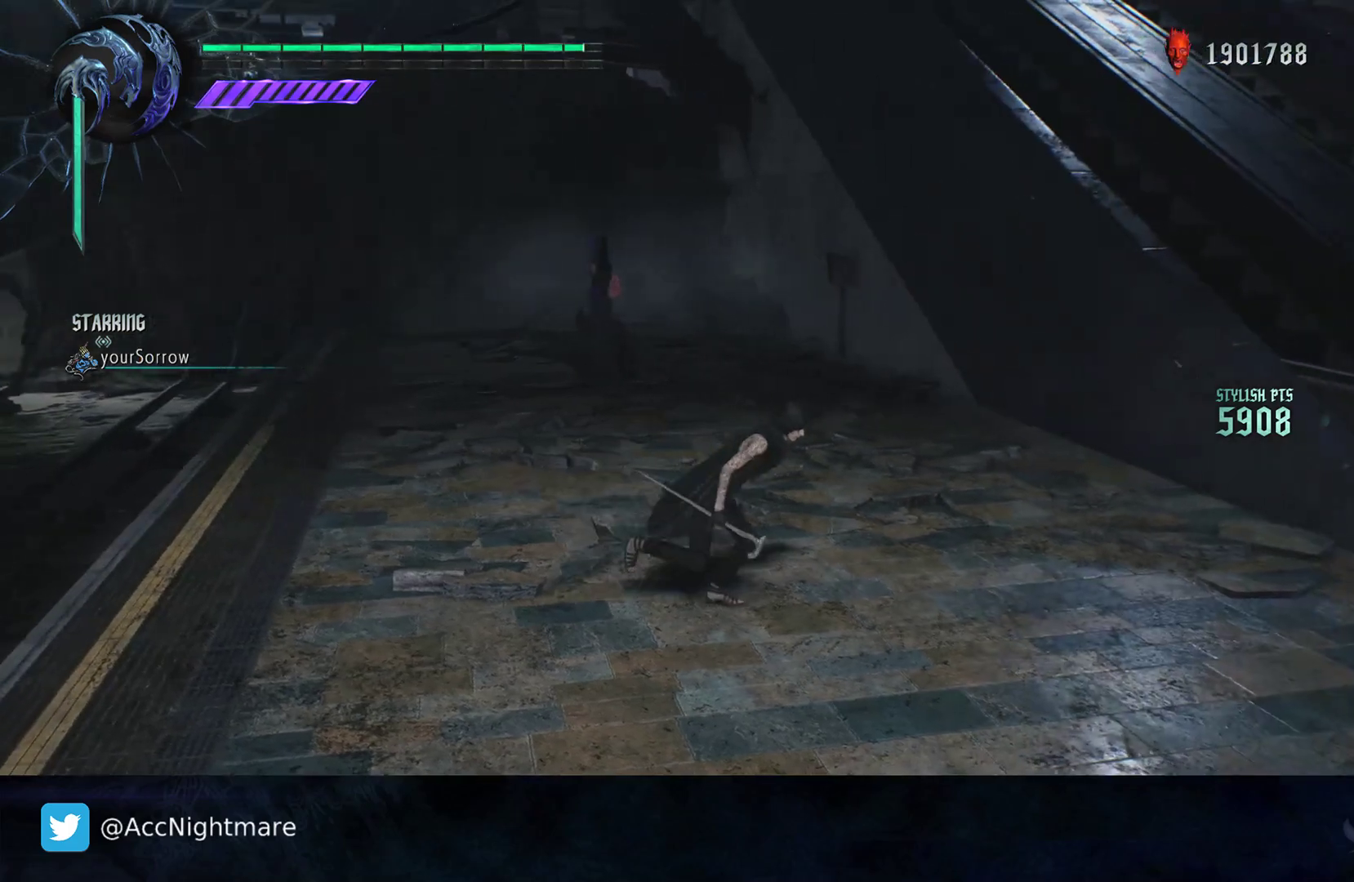
{"buttons": [], "left_stick": "right", "right_stick": "center", "events": [[183, "left_stick", "right"]]}
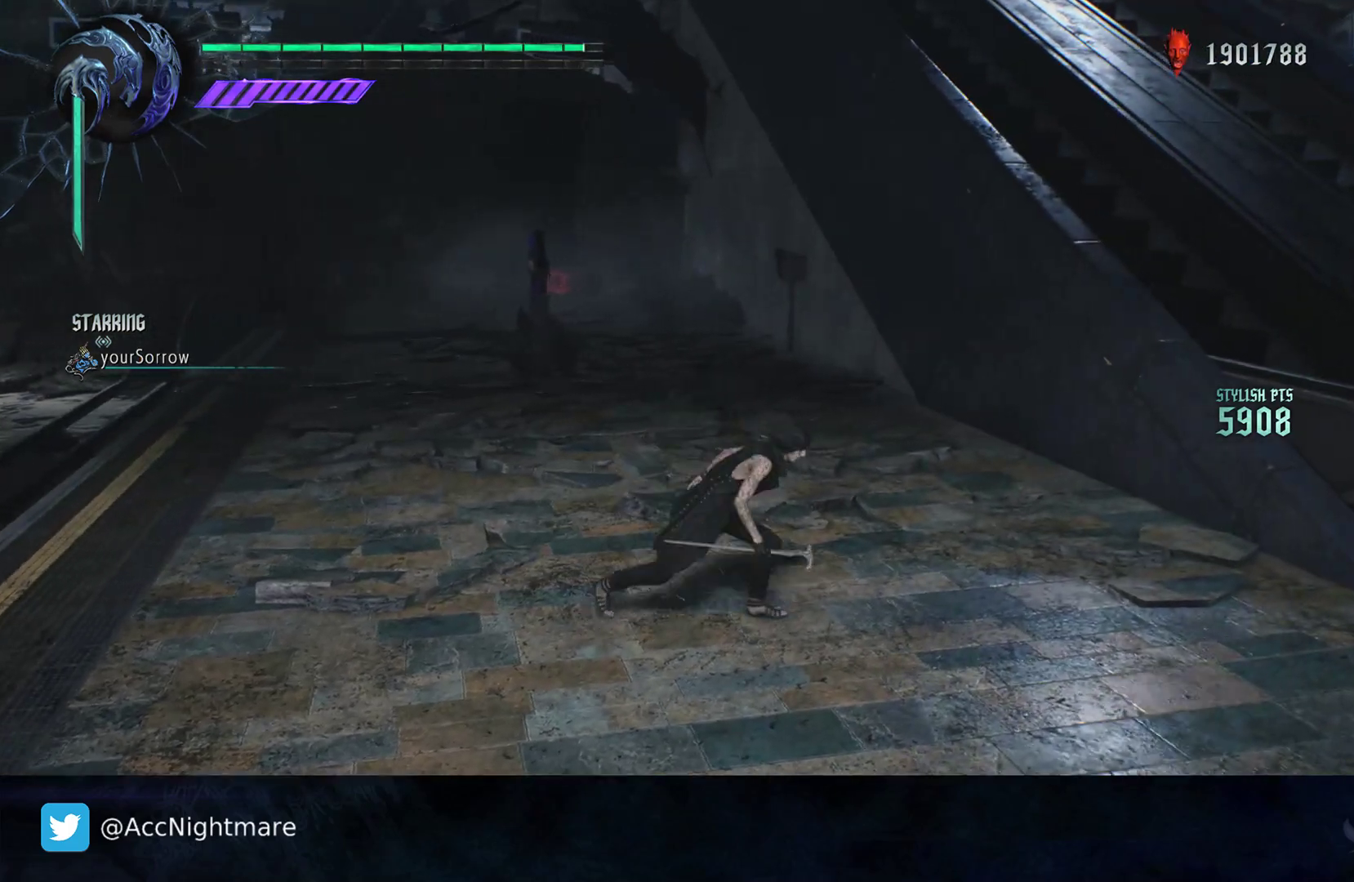
{"buttons": [], "left_stick": "center", "right_stick": "center", "events": [[50, "left_stick", "center"]]}
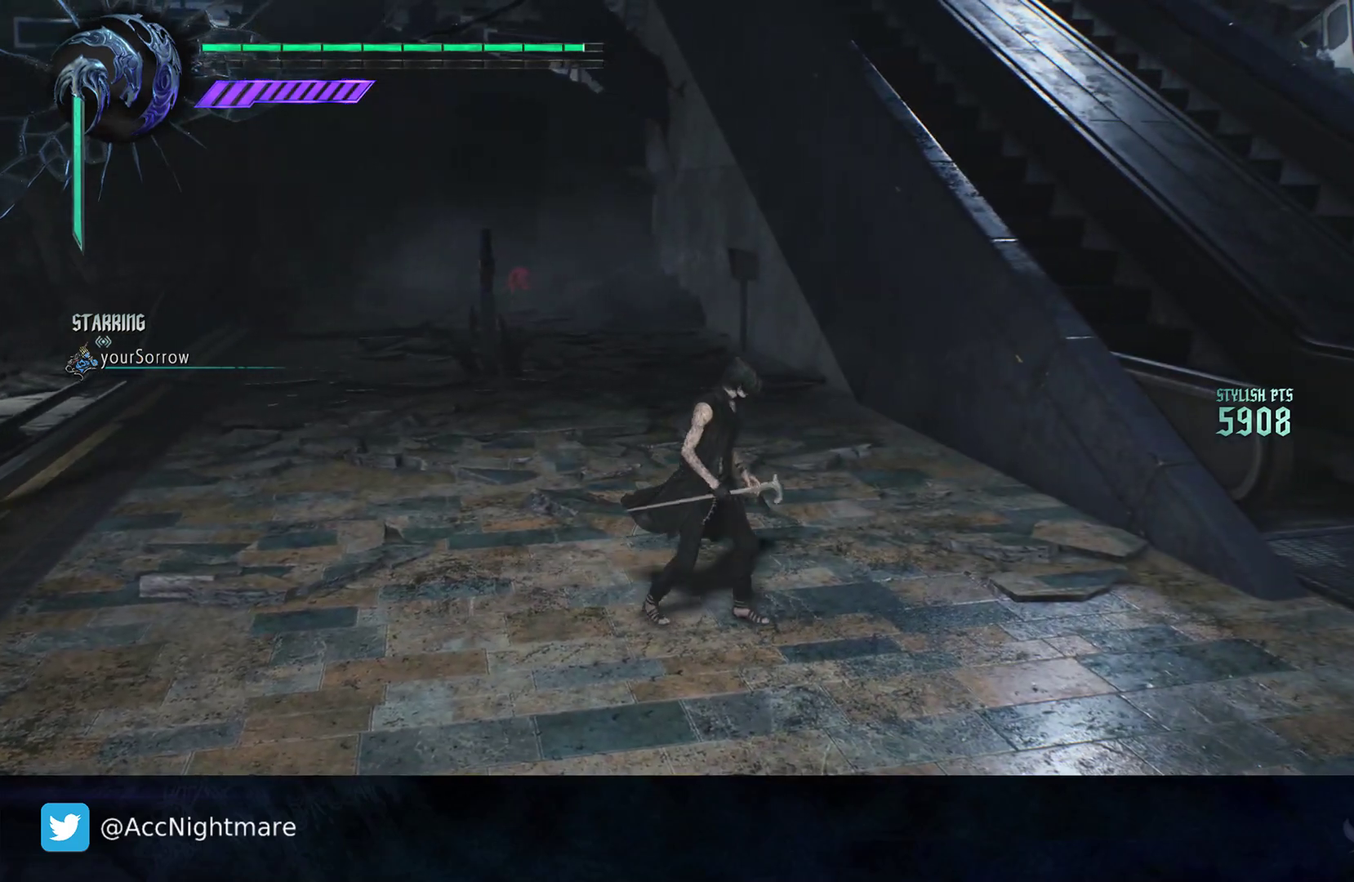
{"buttons": [], "left_stick": "right", "right_stick": "left", "events": [[467, "right_stick", "left"], [483, "left_stick", "right"]]}
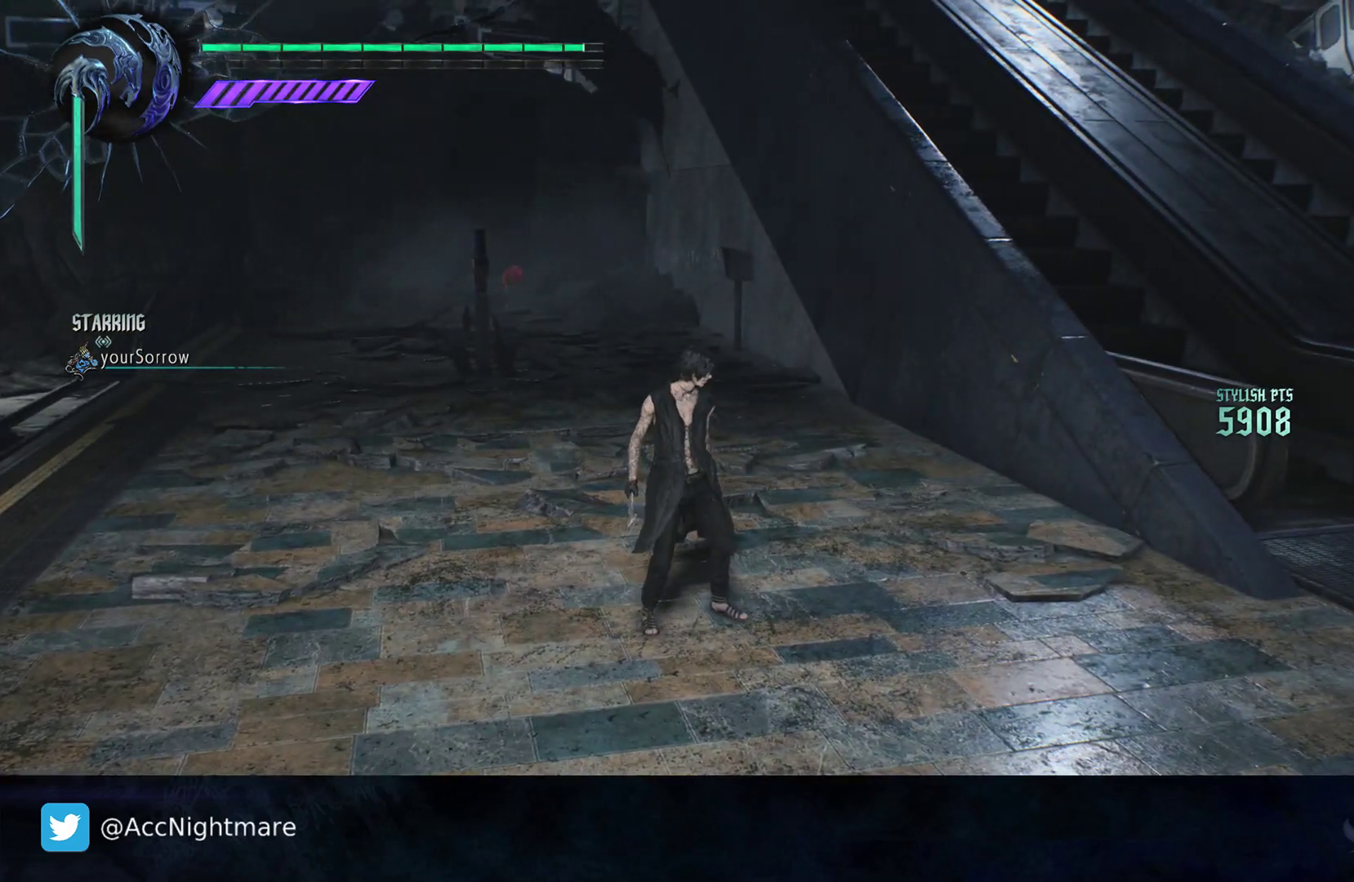
{"buttons": [], "left_stick": "right", "right_stick": "up-right", "events": [[183, "right_stick", "center"], [400, "right_stick", "up-right"]]}
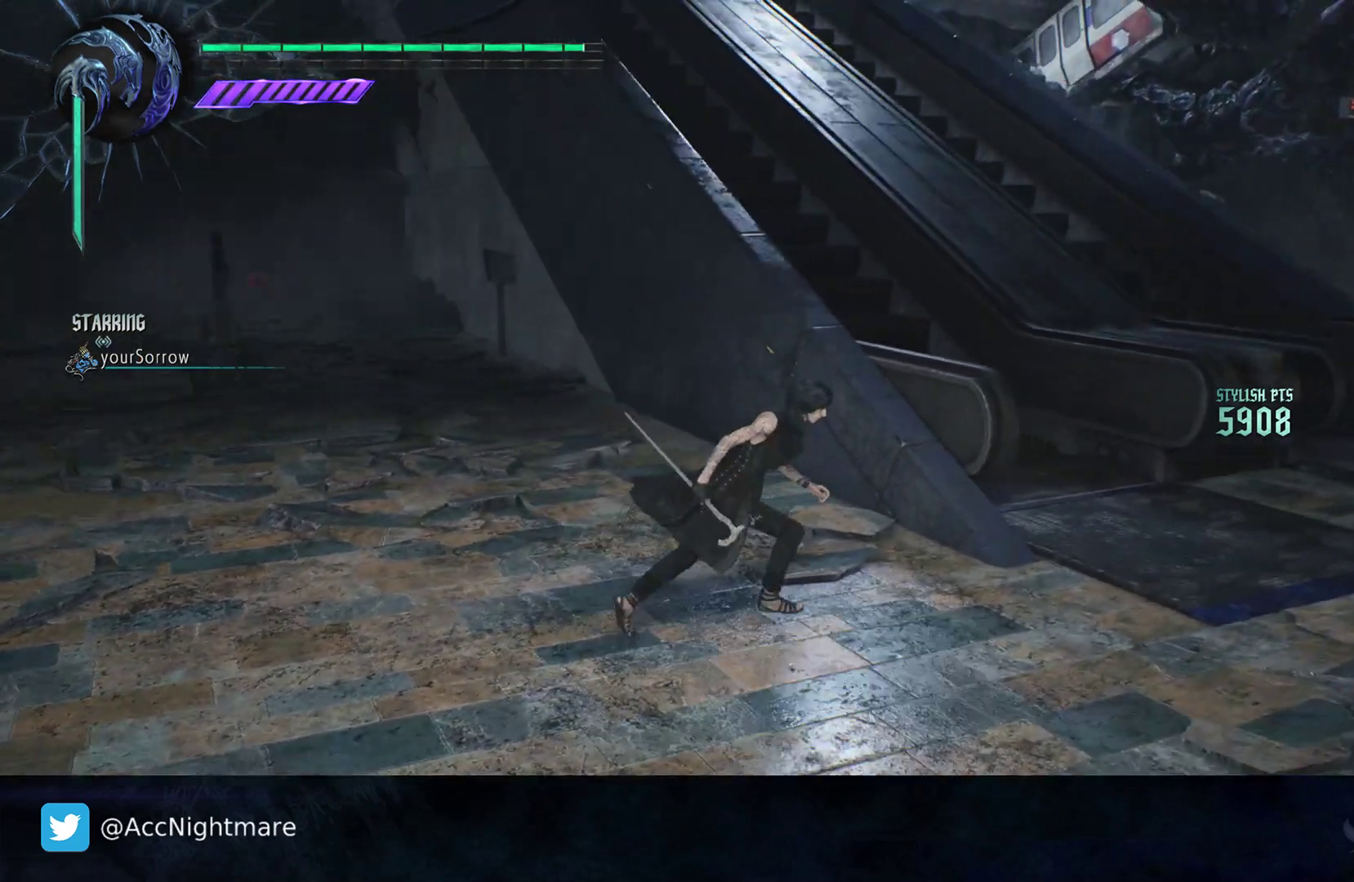
{"buttons": [], "left_stick": "center", "right_stick": "center", "events": [[133, "right_stick", "up-left"], [333, "left_stick", "center"], [333, "right_stick", "up"], [433, "right_stick", "center"]]}
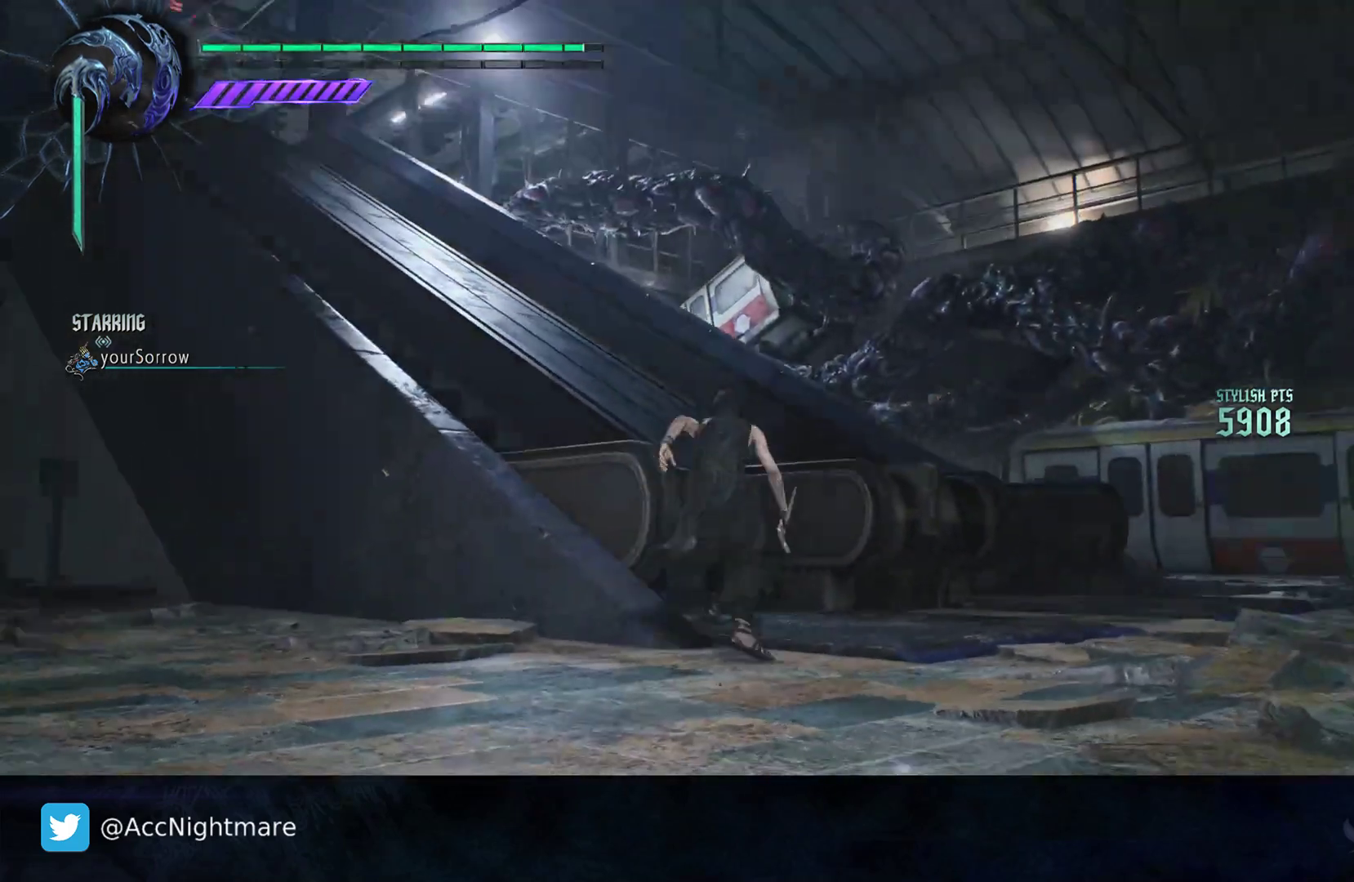
{"buttons": [], "left_stick": "right", "right_stick": "left", "events": [[333, "left_stick", "right"], [333, "right_stick", "down-left"], [400, "right_stick", "left"]]}
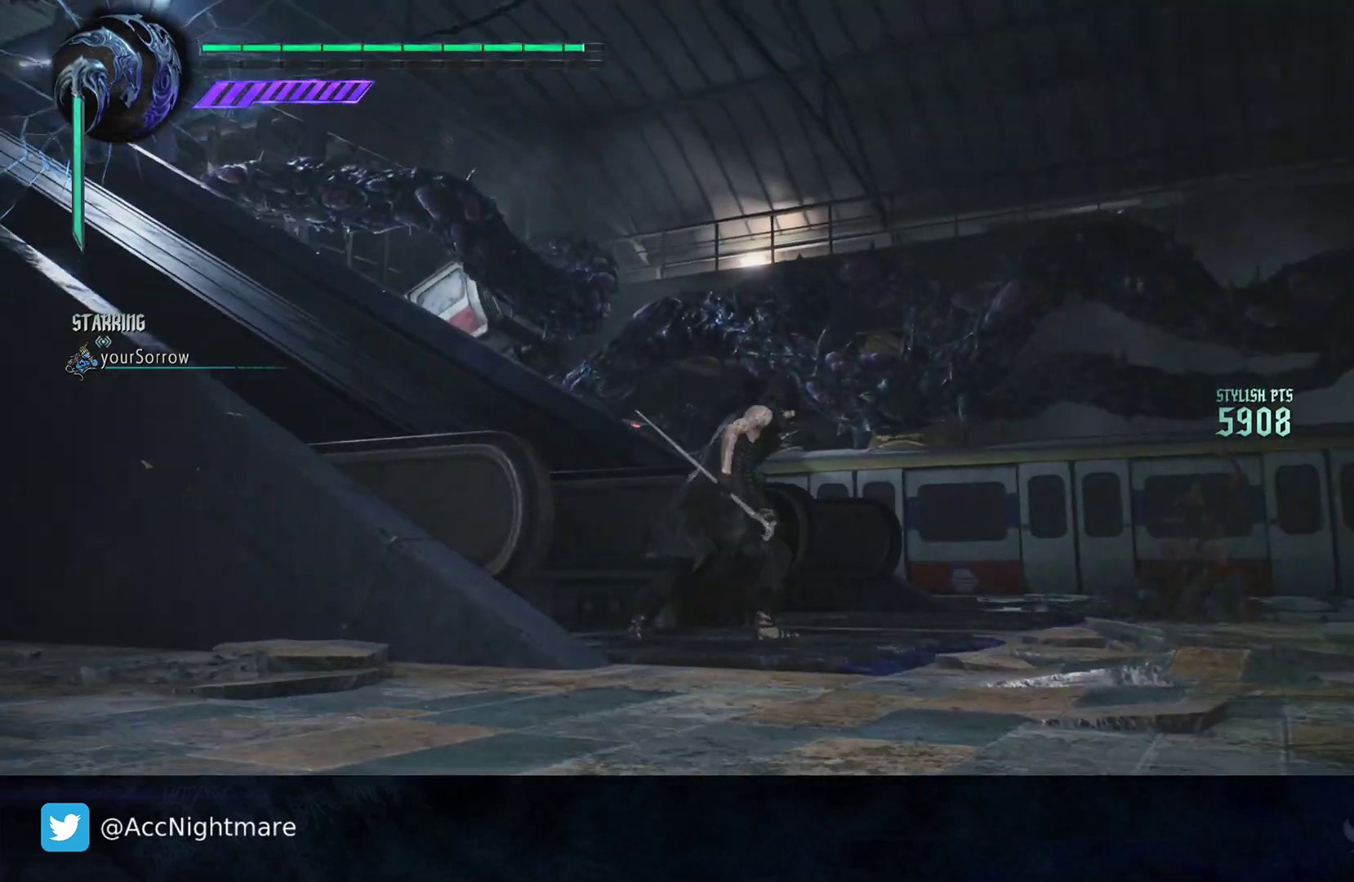
{"buttons": [], "left_stick": "center", "right_stick": "left", "events": [[333, "left_stick", "center"]]}
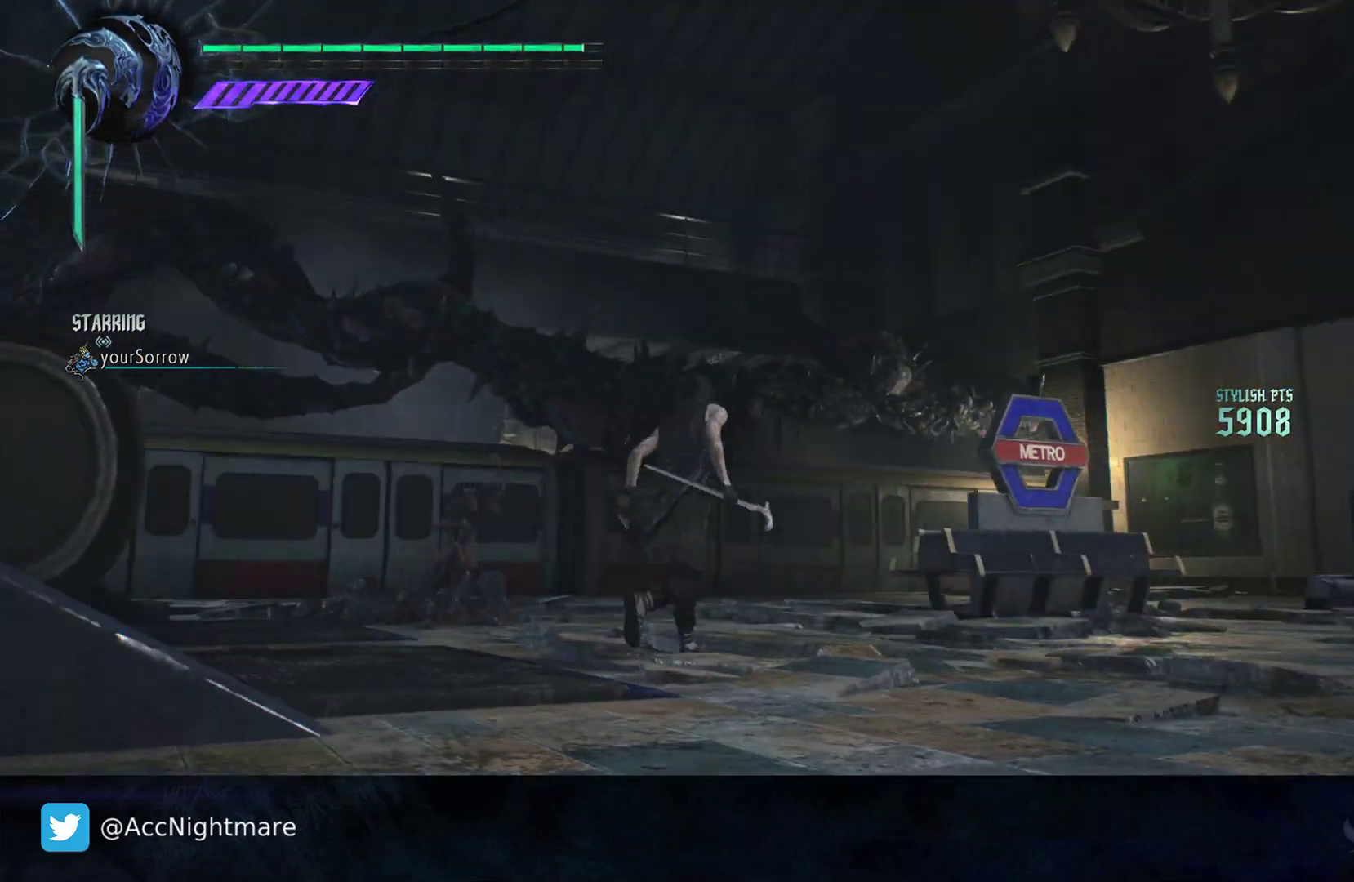
{"buttons": [], "left_stick": "up-left", "right_stick": "right", "events": [[83, "right_stick", "down-left"], [300, "right_stick", "center"], [333, "left_stick", "up-left"], [400, "right_stick", "right"]]}
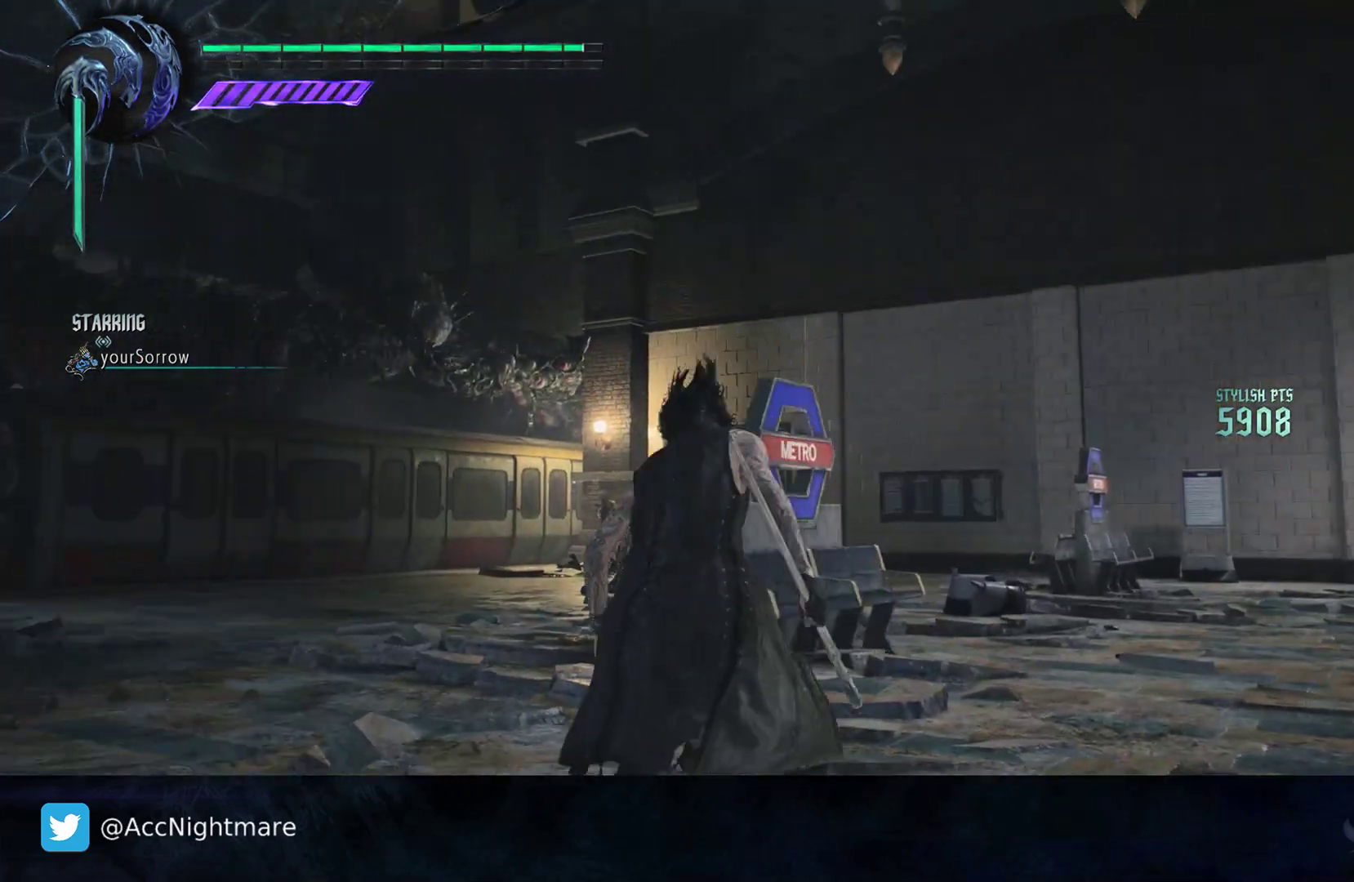
{"buttons": [], "left_stick": "left", "right_stick": "right", "events": [[33, "left_stick", "left"]]}
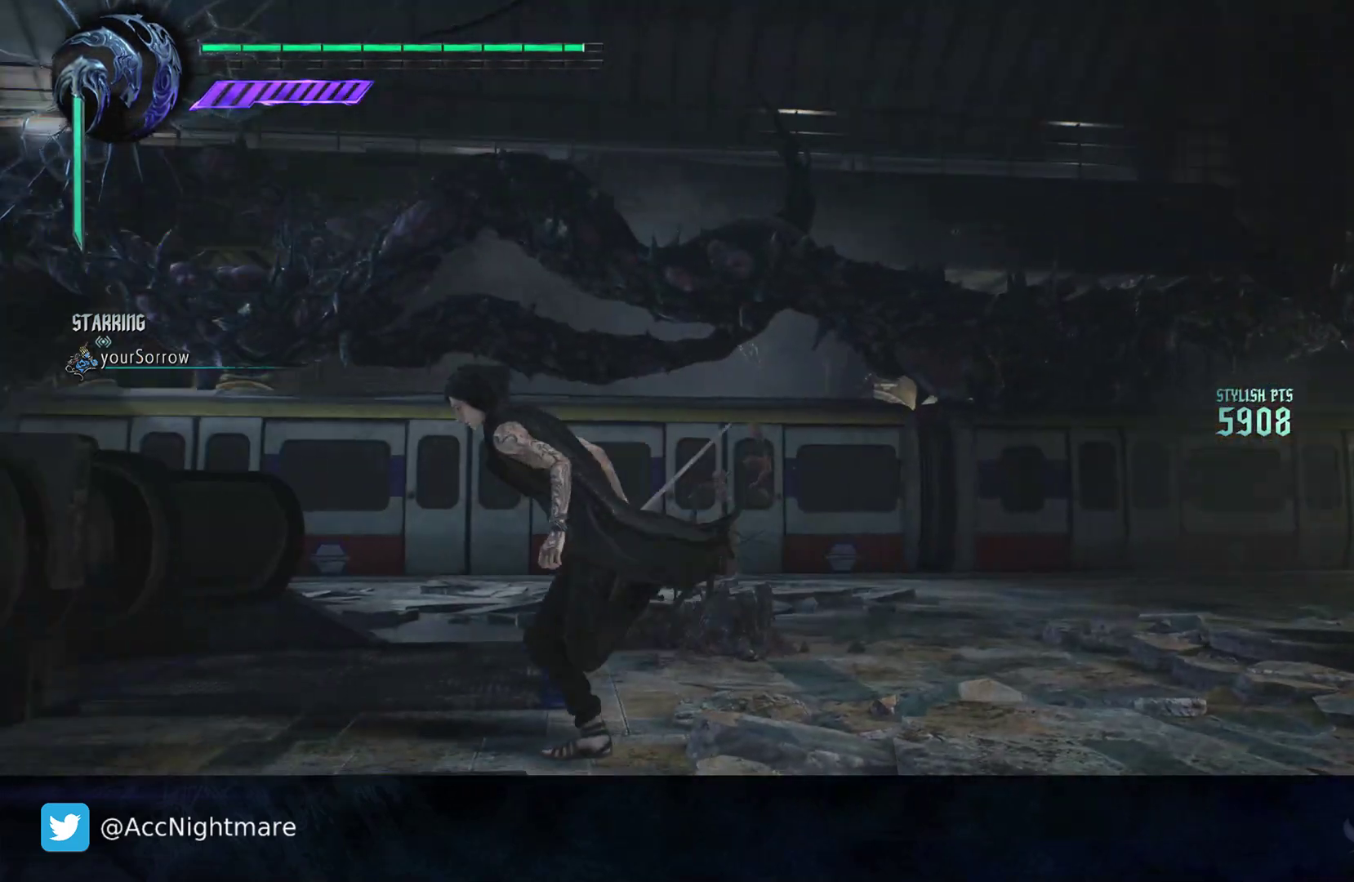
{"buttons": [], "left_stick": "center", "right_stick": "right", "events": [[200, "left_stick", "center"]]}
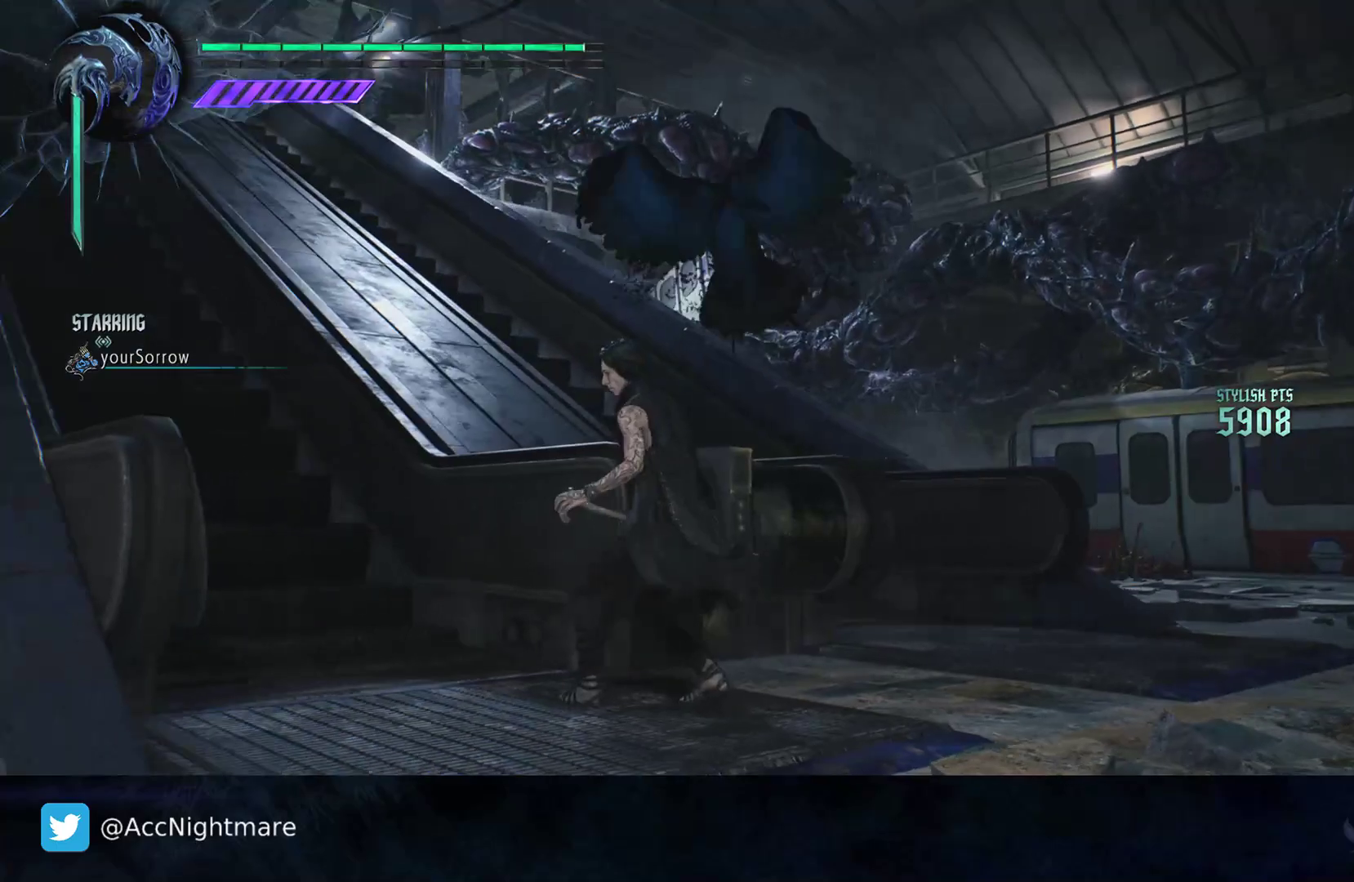
{"buttons": [], "left_stick": "left", "right_stick": "right", "events": [[167, "right_stick", "center"], [417, "left_stick", "left"], [433, "right_stick", "right"]]}
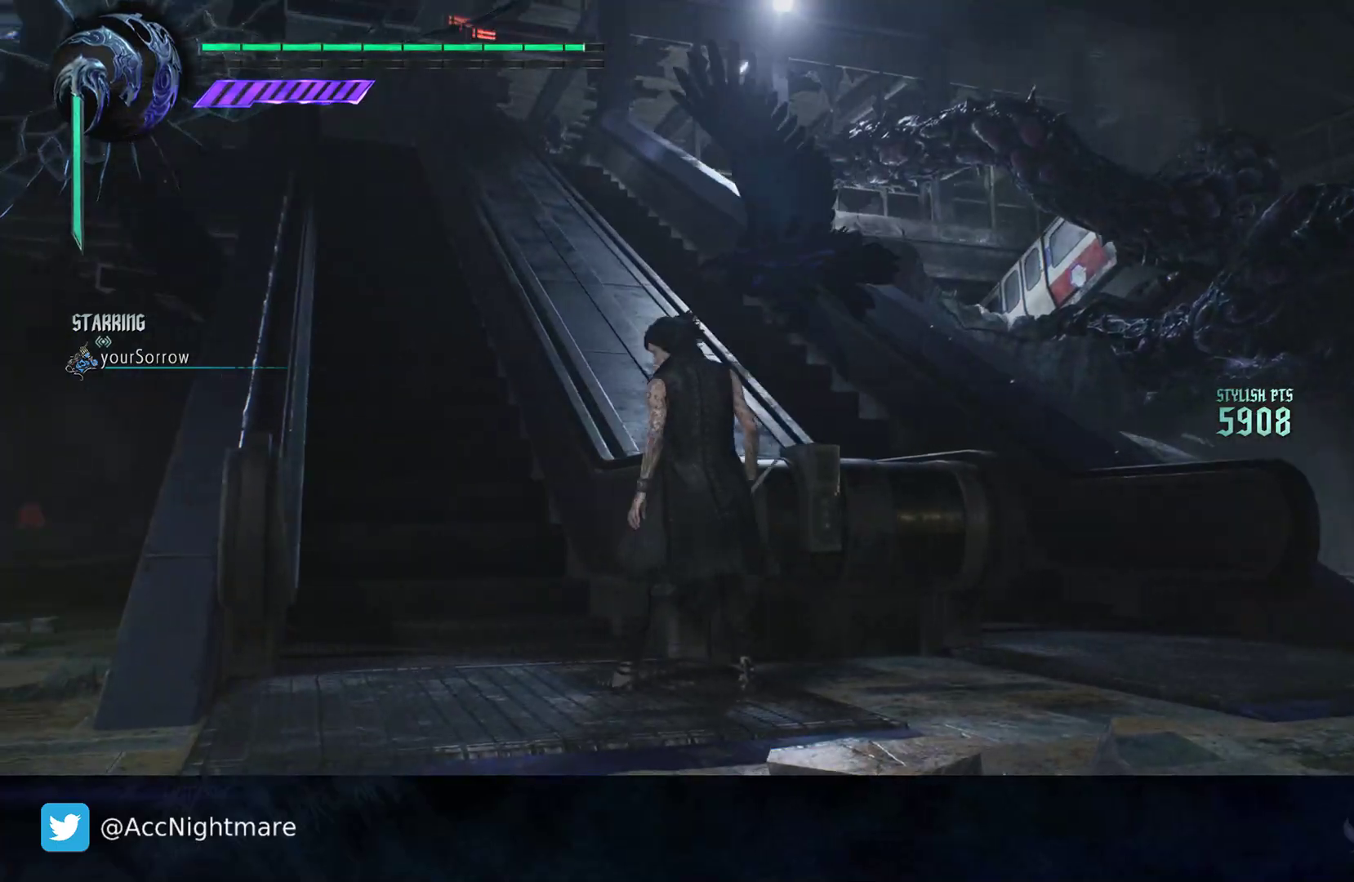
{"buttons": [], "left_stick": "up", "right_stick": "center", "events": [[100, "right_stick", "up-right"], [183, "left_stick", "center"], [200, "right_stick", "center"], [367, "left_stick", "up"]]}
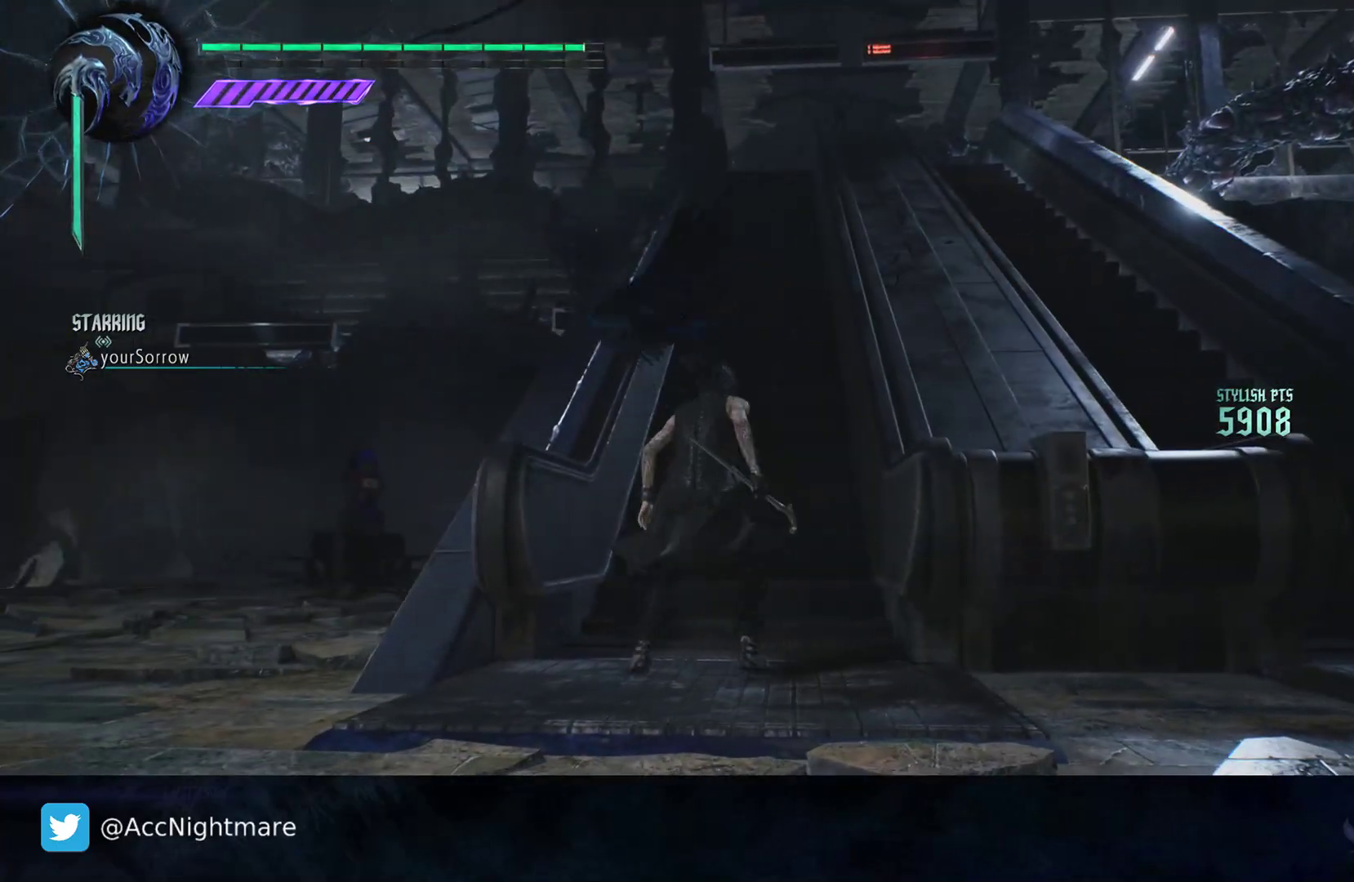
{"buttons": [], "left_stick": "down-left", "right_stick": "down-right", "events": [[183, "left_stick", "down-left"], [200, "right_stick", "down-right"]]}
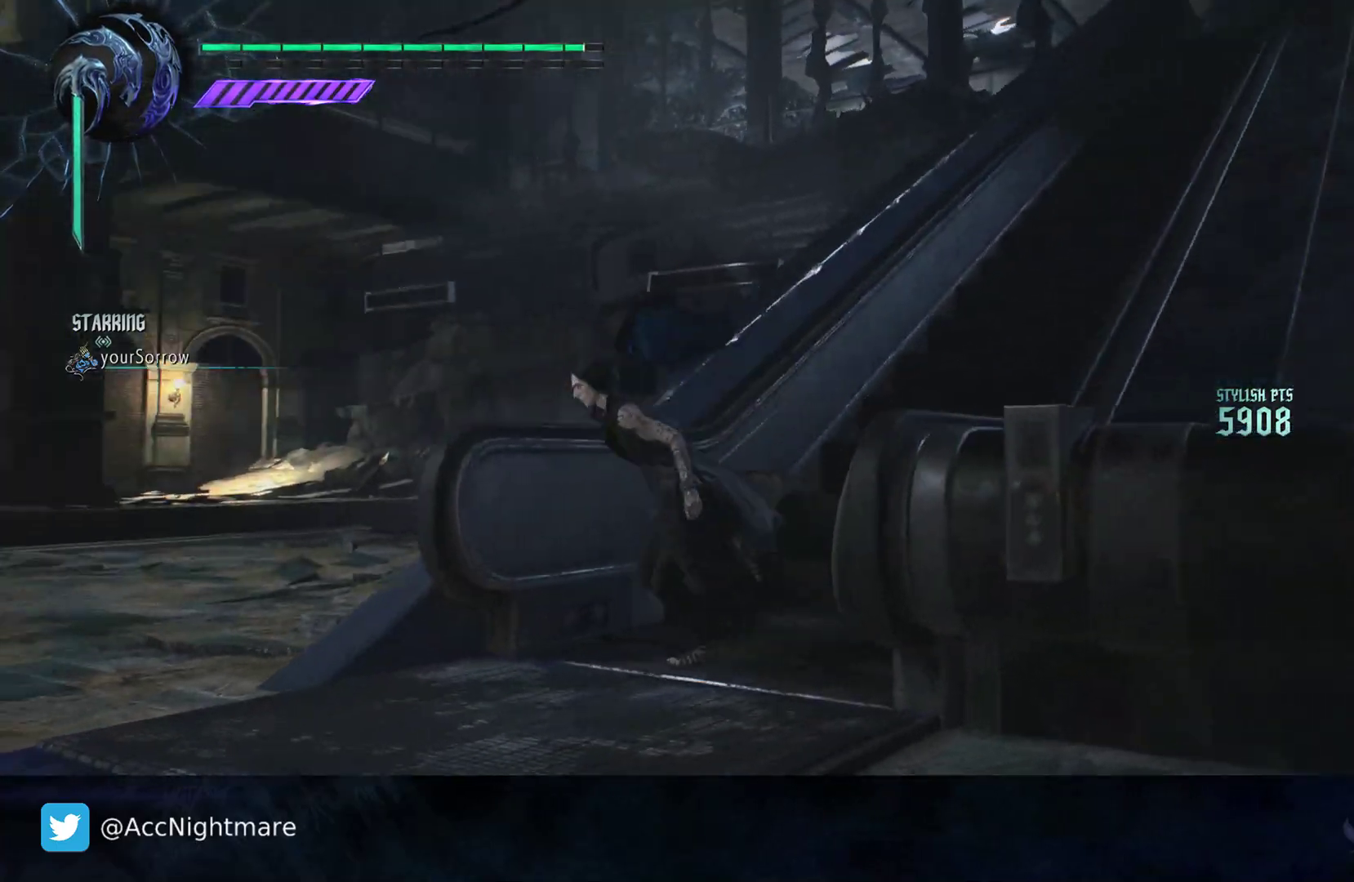
{"buttons": [], "left_stick": "up-left", "right_stick": "center", "events": [[150, "right_stick", "down"], [167, "left_stick", "left"], [283, "left_stick", "up-left"], [300, "right_stick", "center"]]}
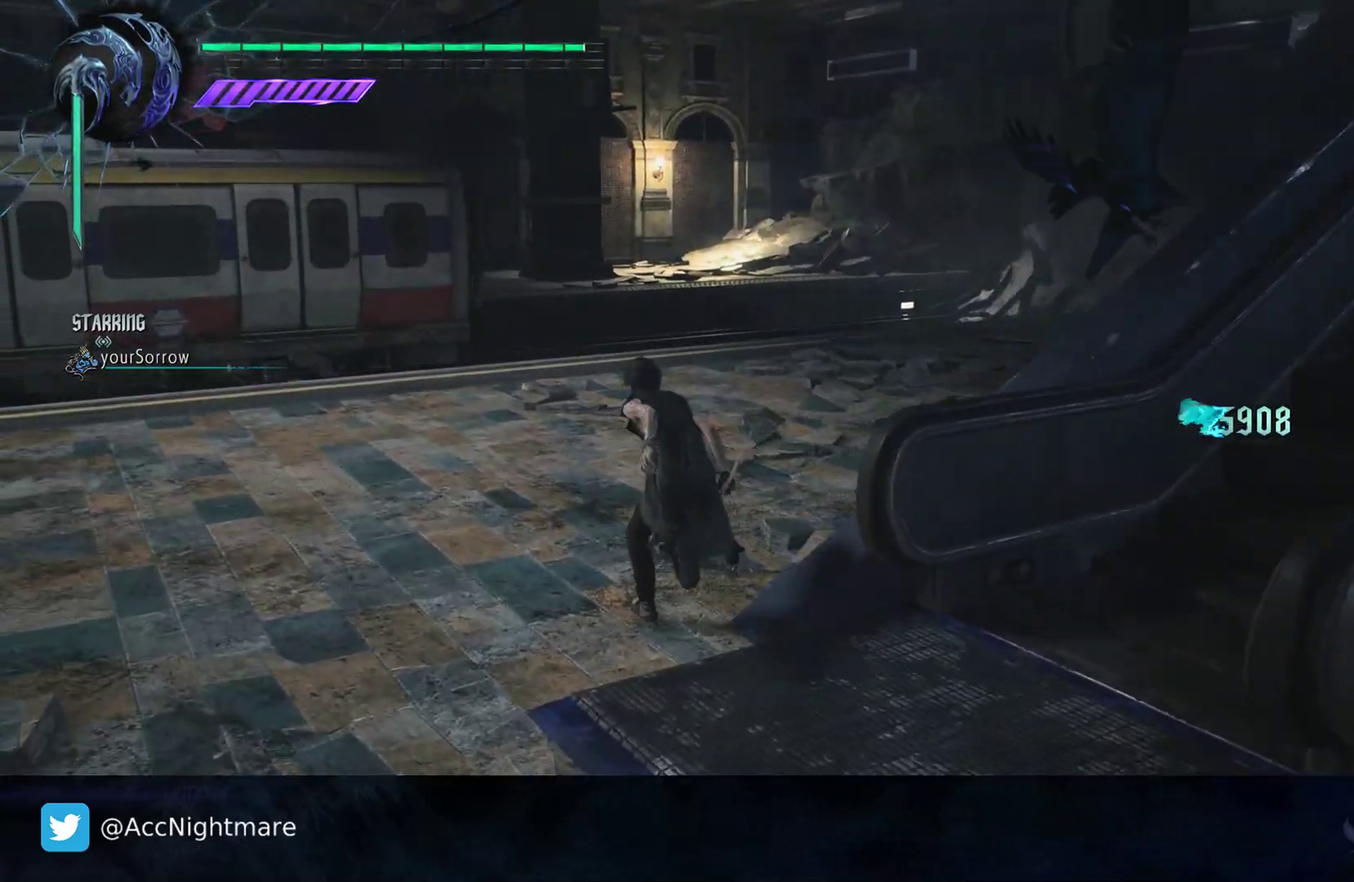
{"buttons": [], "left_stick": "up-left", "right_stick": "center", "events": [[217, "left_stick", "up"], [217, "right_stick", "left"], [400, "right_stick", "center"], [417, "left_stick", "up-left"]]}
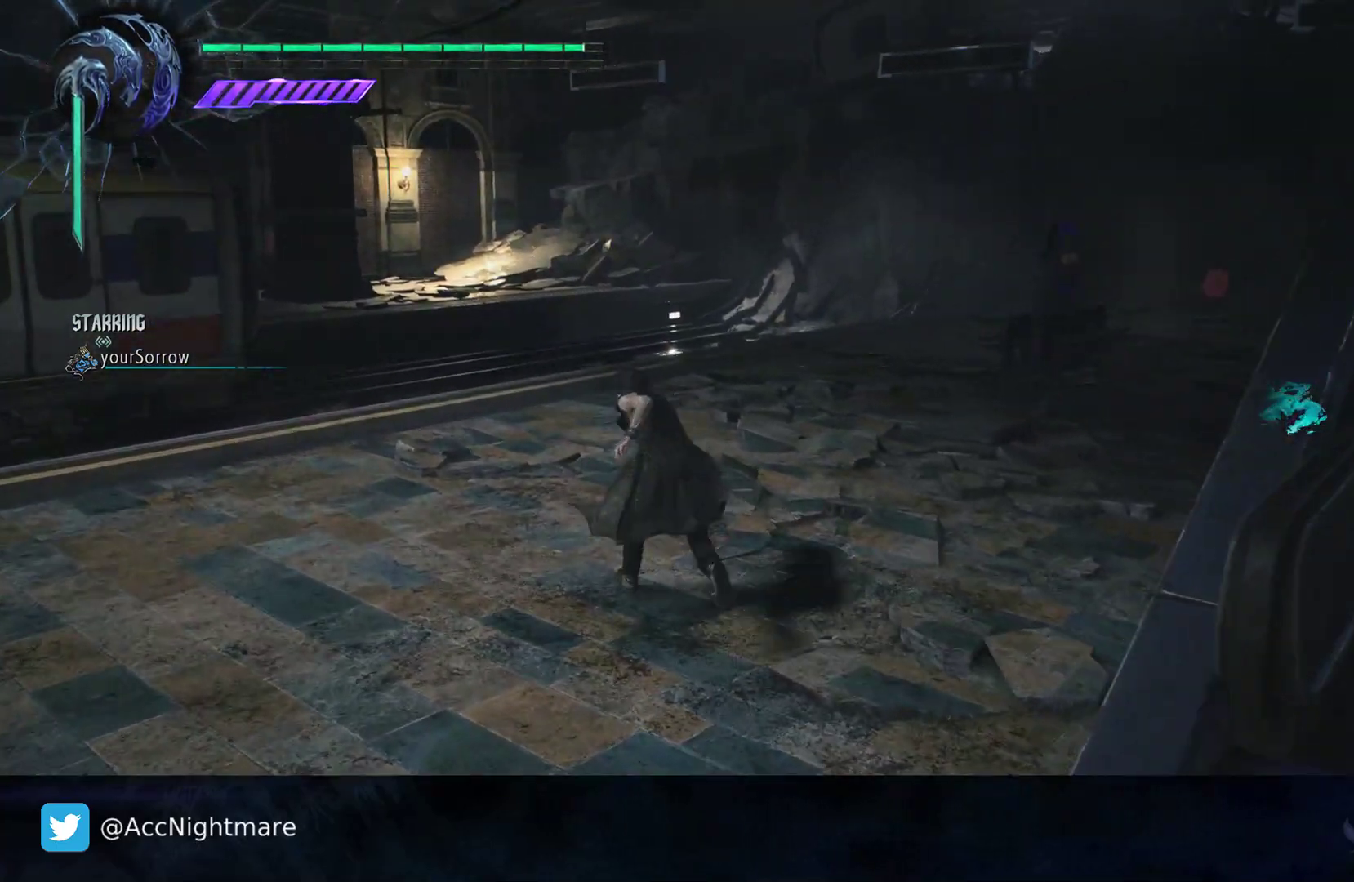
{"buttons": [], "left_stick": "up-right", "right_stick": "left", "events": [[417, "left_stick", "up-right"], [450, "right_stick", "left"]]}
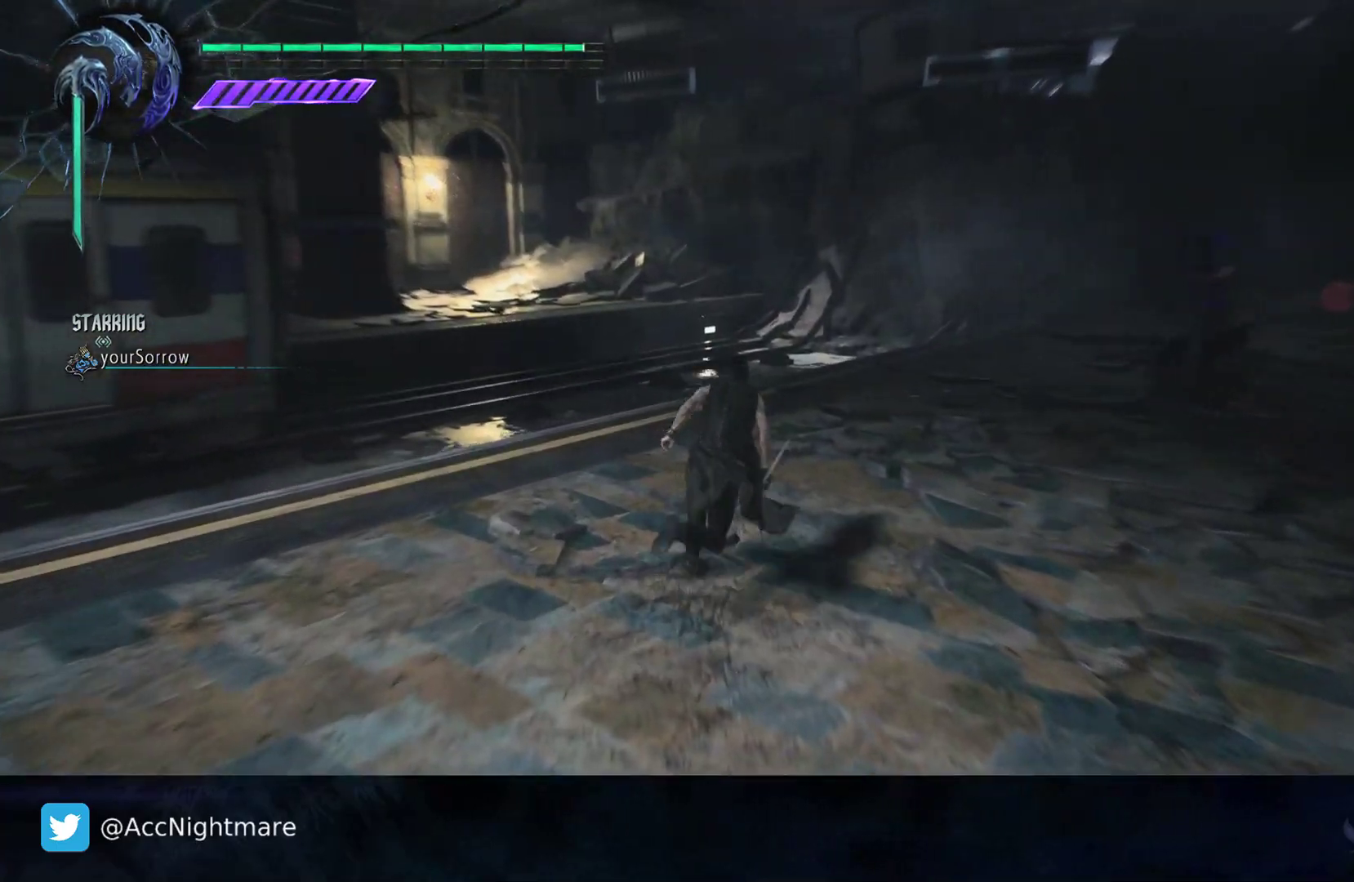
{"buttons": [], "left_stick": "down-right", "right_stick": "left", "events": [[83, "left_stick", "right"], [200, "left_stick", "down-right"]]}
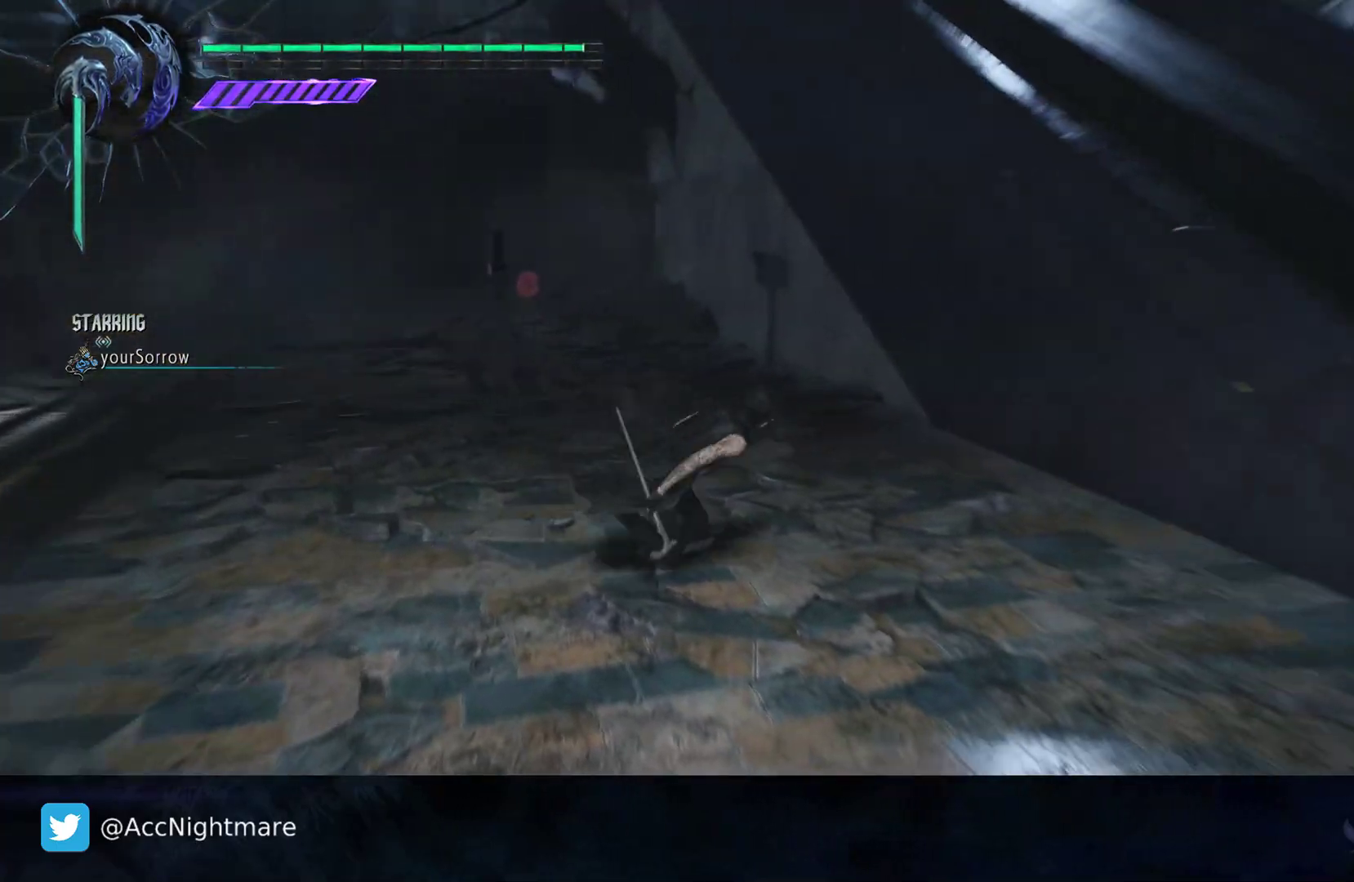
{"buttons": [], "left_stick": "right", "right_stick": "left", "events": [[100, "left_stick", "right"]]}
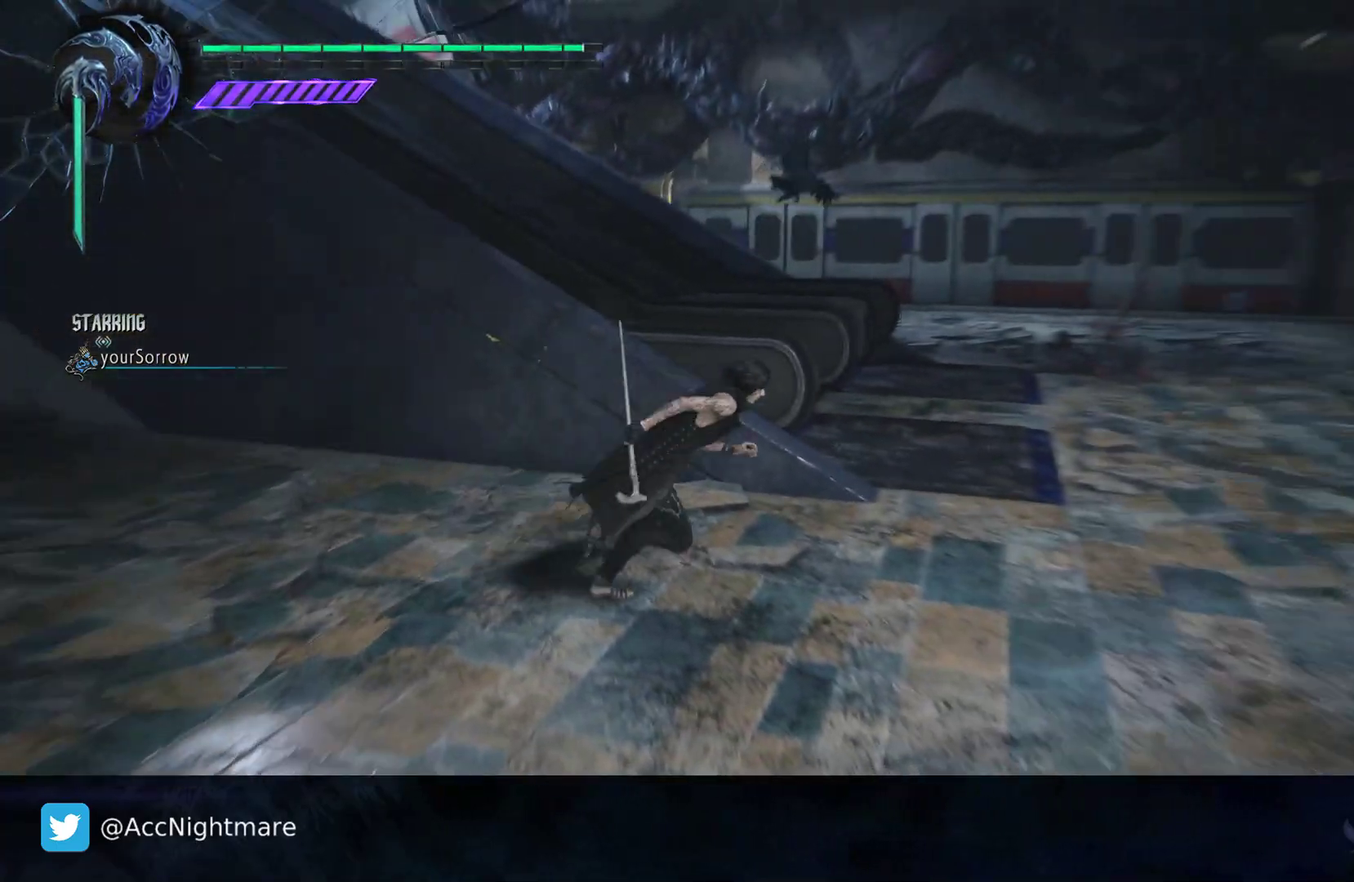
{"buttons": [], "left_stick": "up-right", "right_stick": "center", "events": [[50, "left_stick", "up-right"], [50, "right_stick", "center"]]}
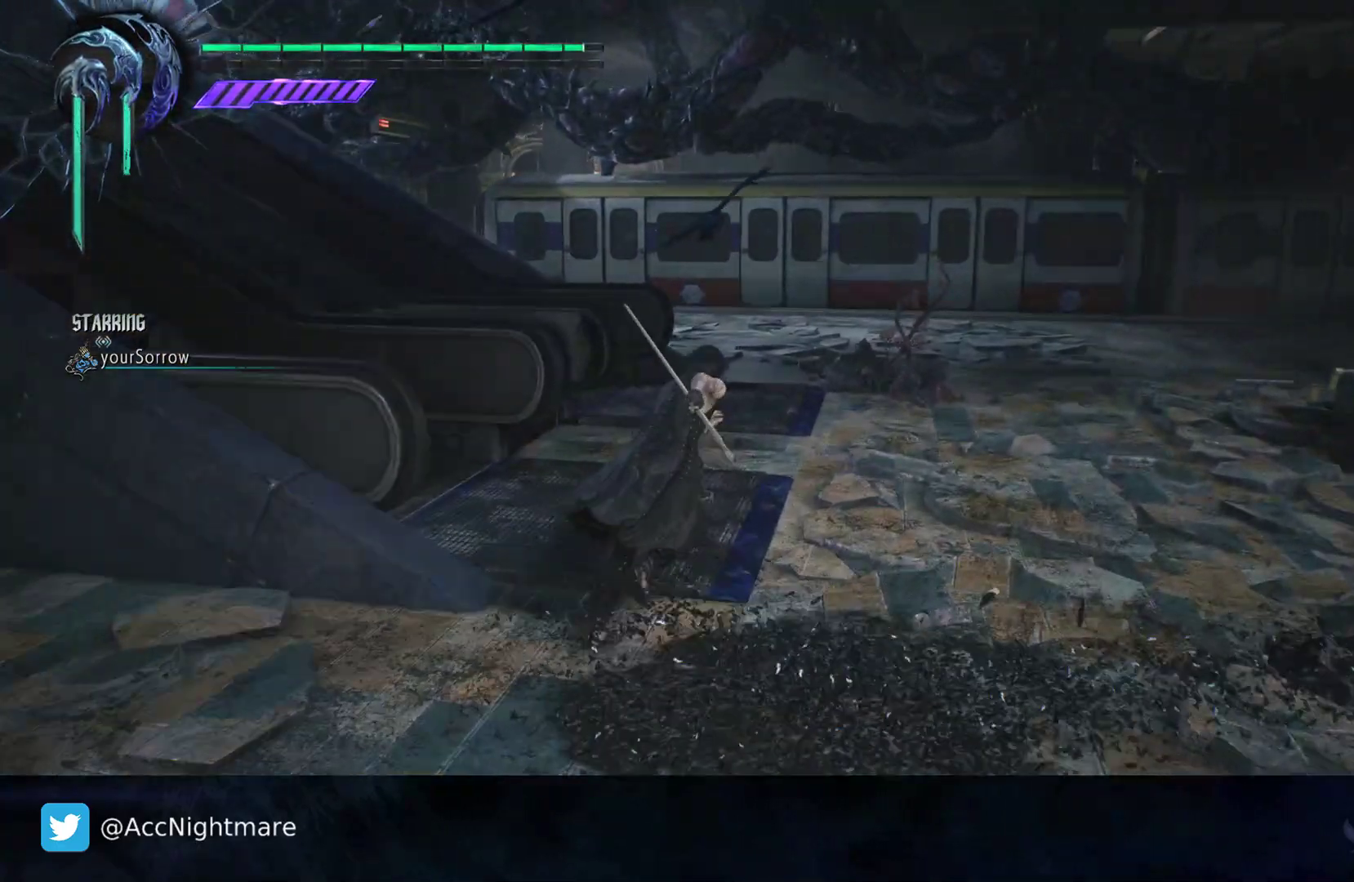
{"buttons": [], "left_stick": "up", "right_stick": "center", "events": [[267, "right_stick", "right"], [317, "left_stick", "up"], [483, "right_stick", "center"]]}
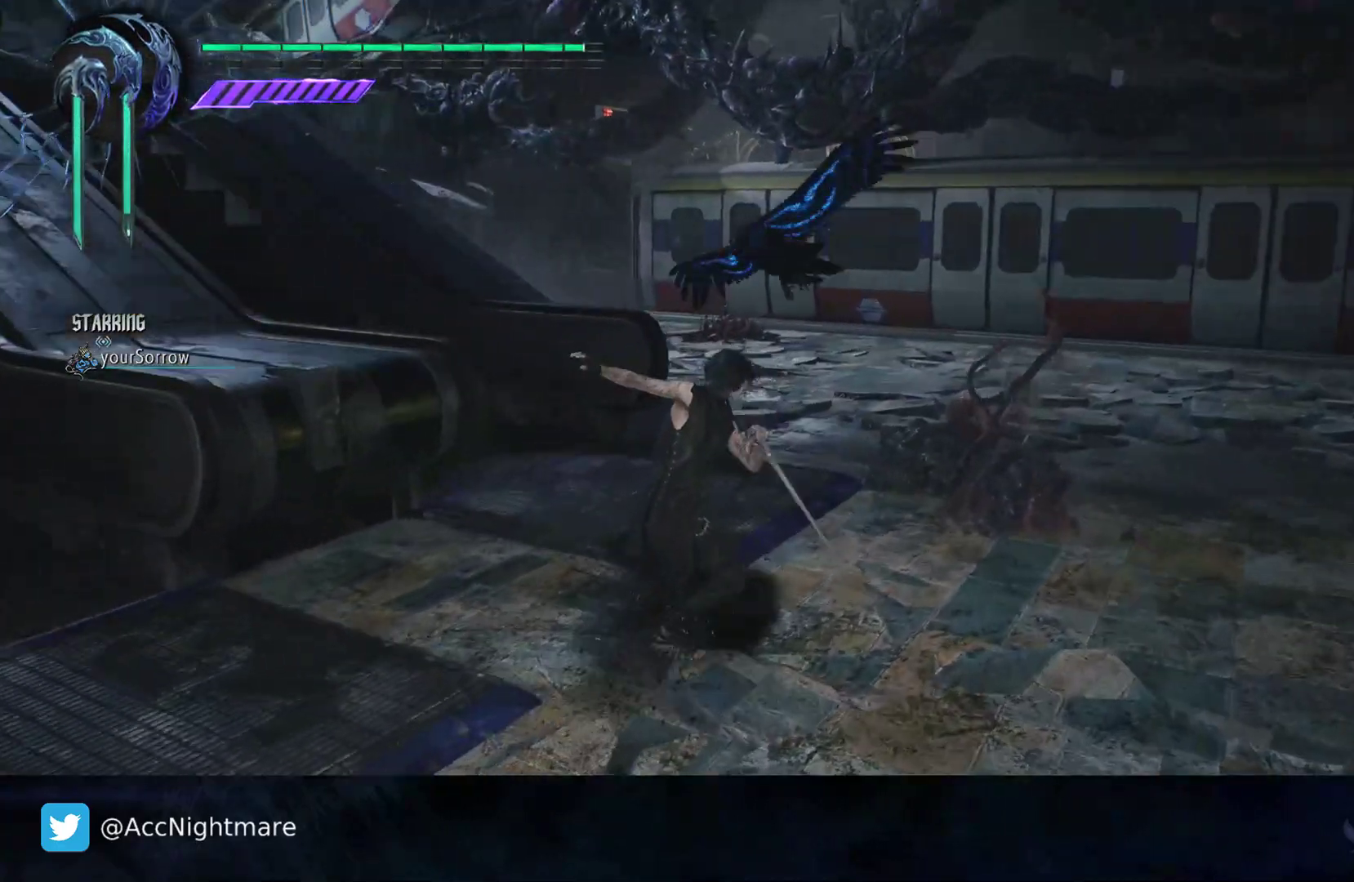
{"buttons": [], "left_stick": "up", "right_stick": "center", "events": []}
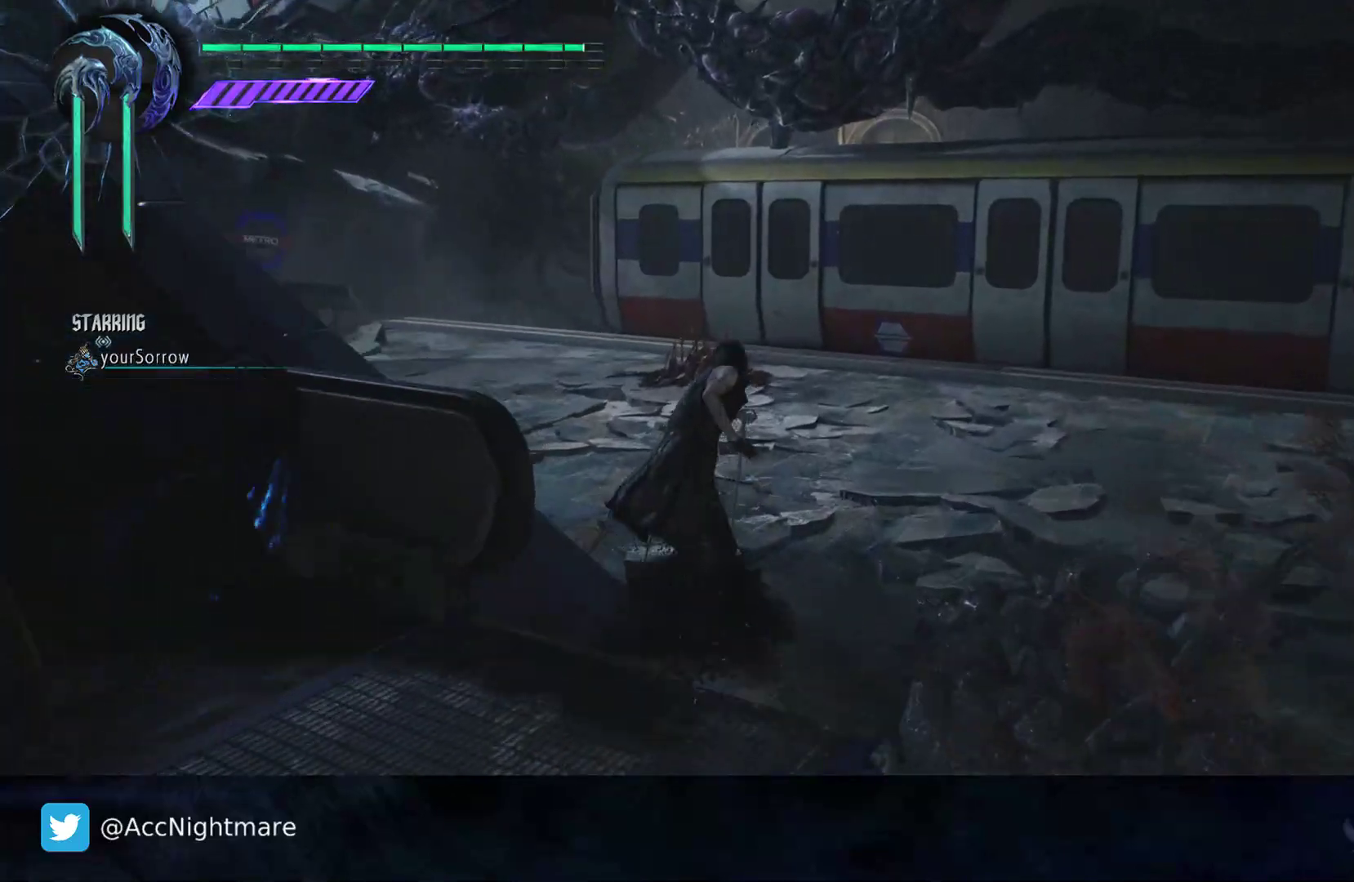
{"buttons": [], "left_stick": "up-left", "right_stick": "center", "events": [[217, "left_stick", "up-left"], [283, "right_stick", "right"], [433, "right_stick", "center"]]}
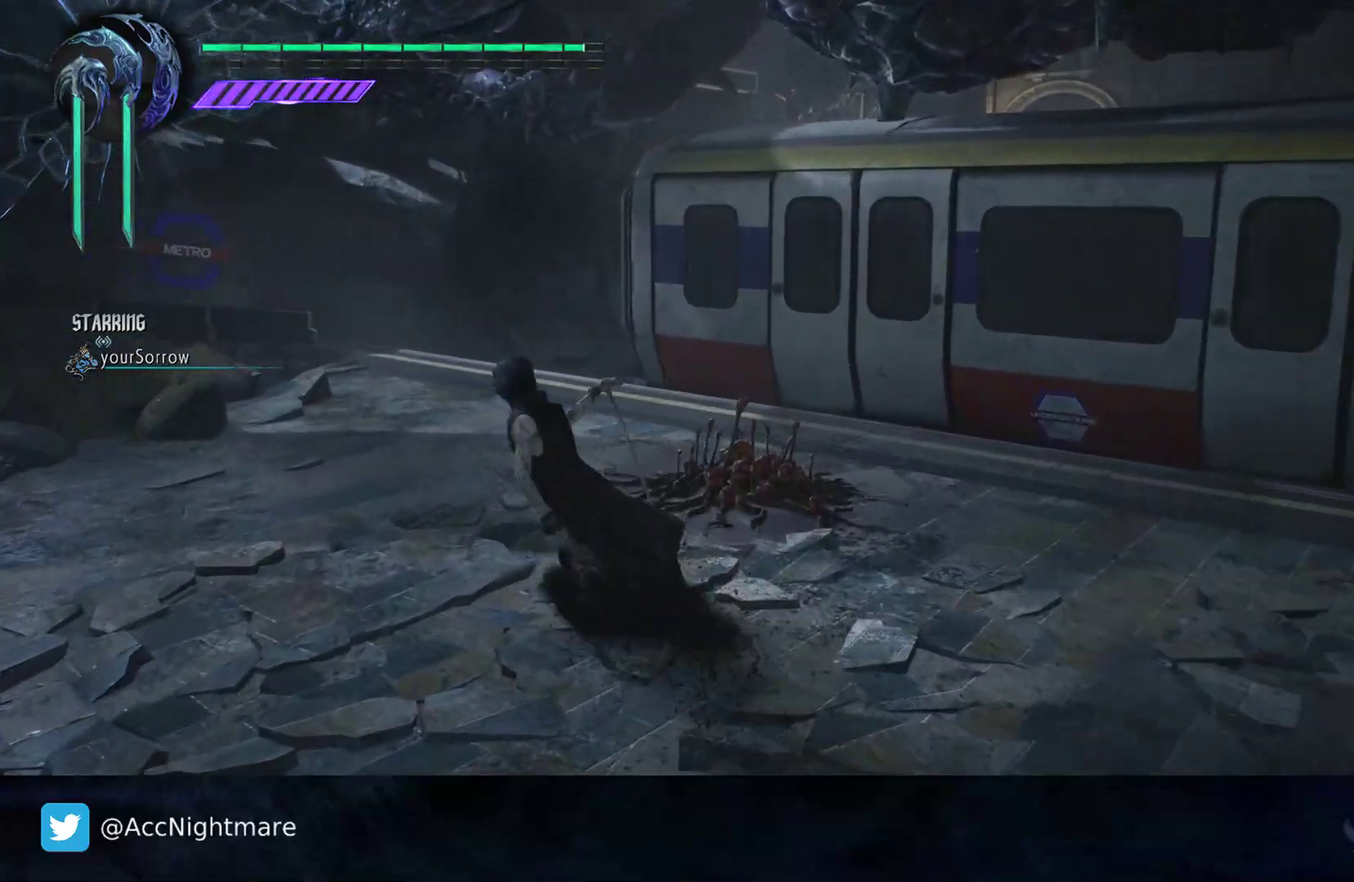
{"buttons": [], "left_stick": "up", "right_stick": "left", "events": [[217, "left_stick", "up"], [333, "right_stick", "left"]]}
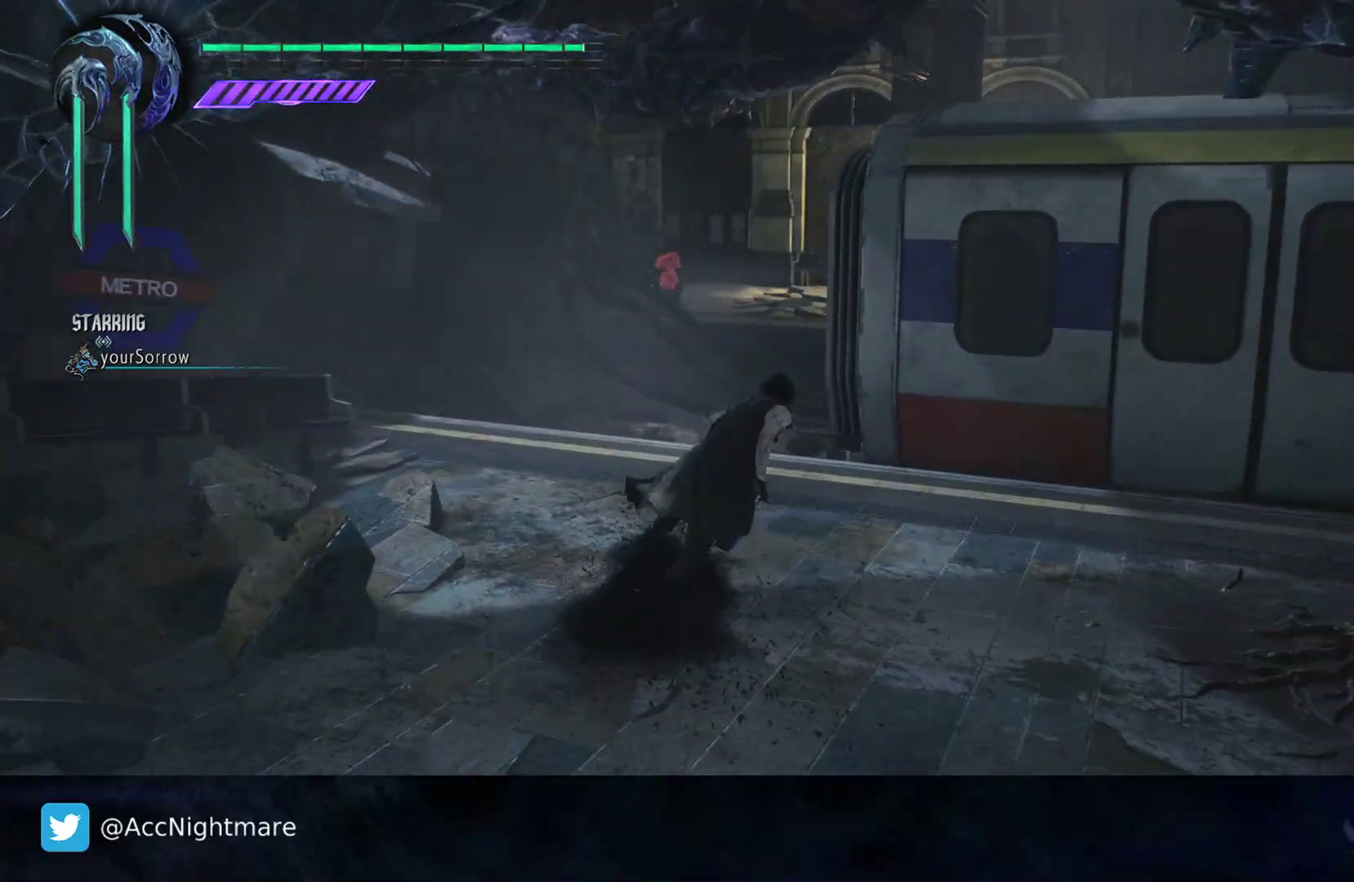
{"buttons": [], "left_stick": "up", "right_stick": "left", "events": [[17, "right_stick", "center"], [383, "right_stick", "left"]]}